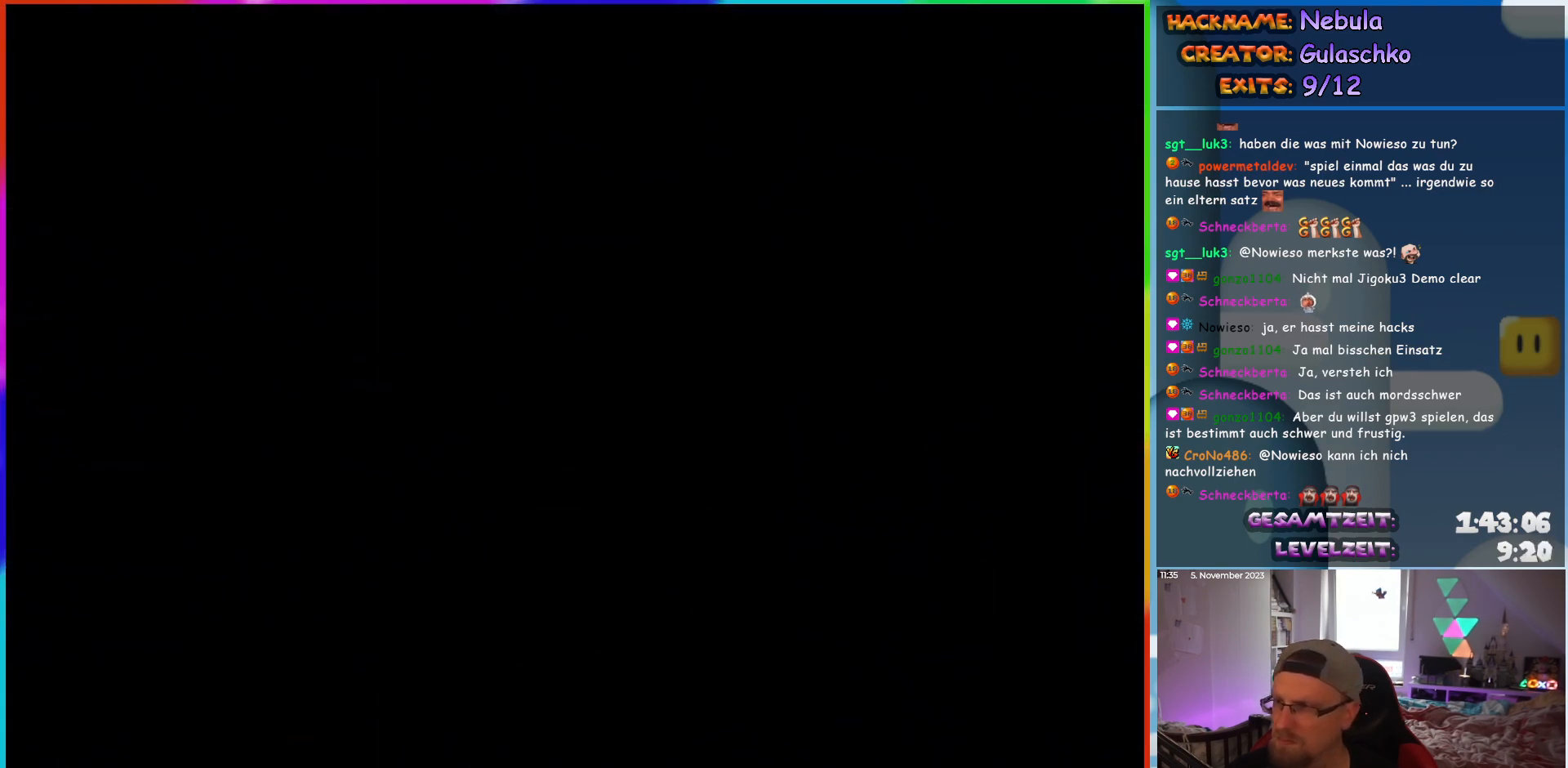
Gameplay with a controller (Nintendo layout); each line is a JSON object with the inputs held at the frame after it. "events" lists button and stick changes between this image and that frame as [ms after this image, input, new state], when the widget could be followed in between. Not read: L3 R3.
{"buttons": [], "events": []}
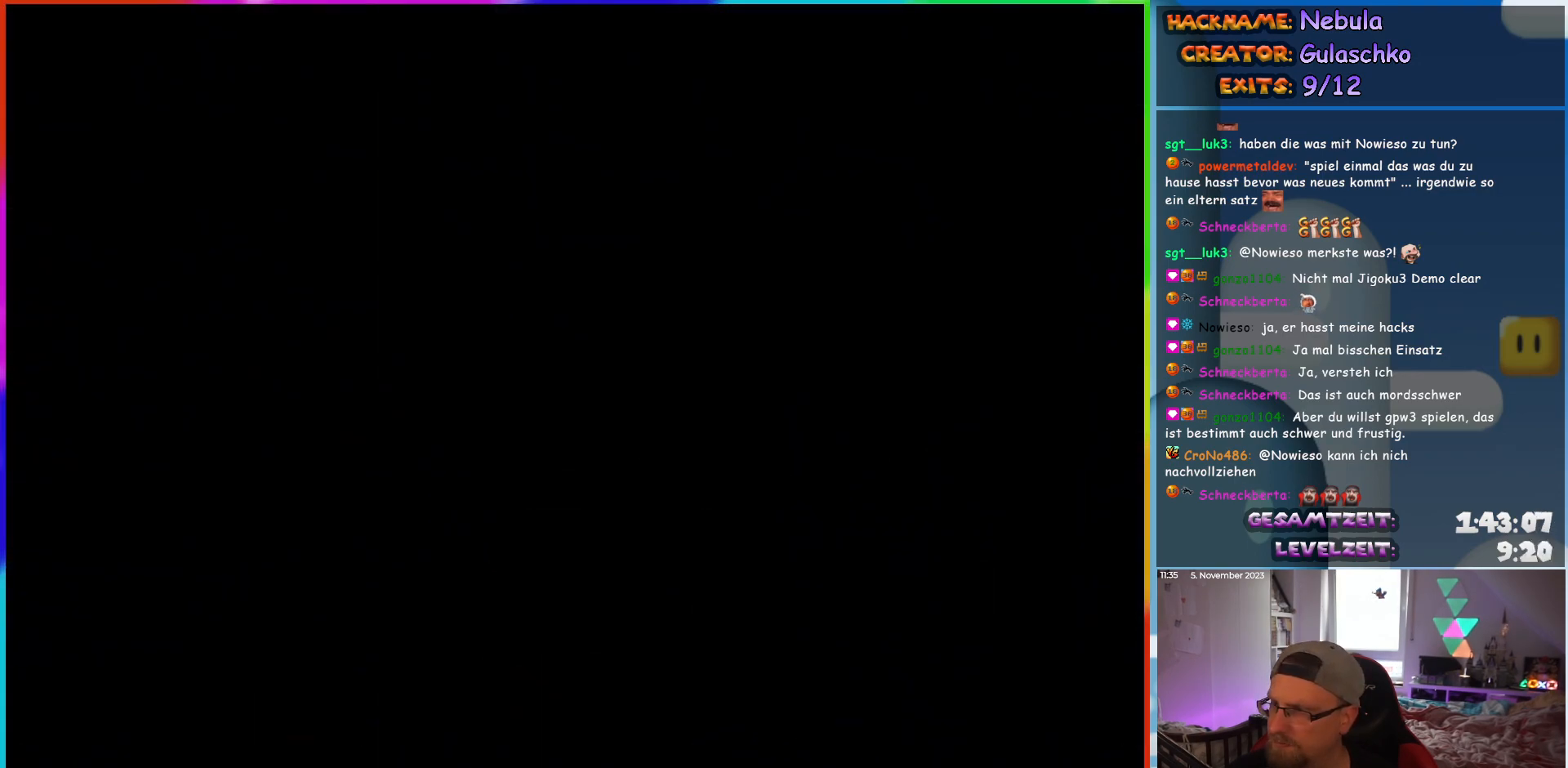
{"buttons": ["Y", "DPAD_RIGHT"], "events": [[350, "Y", "down"], [450, "DPAD_RIGHT", "down"]]}
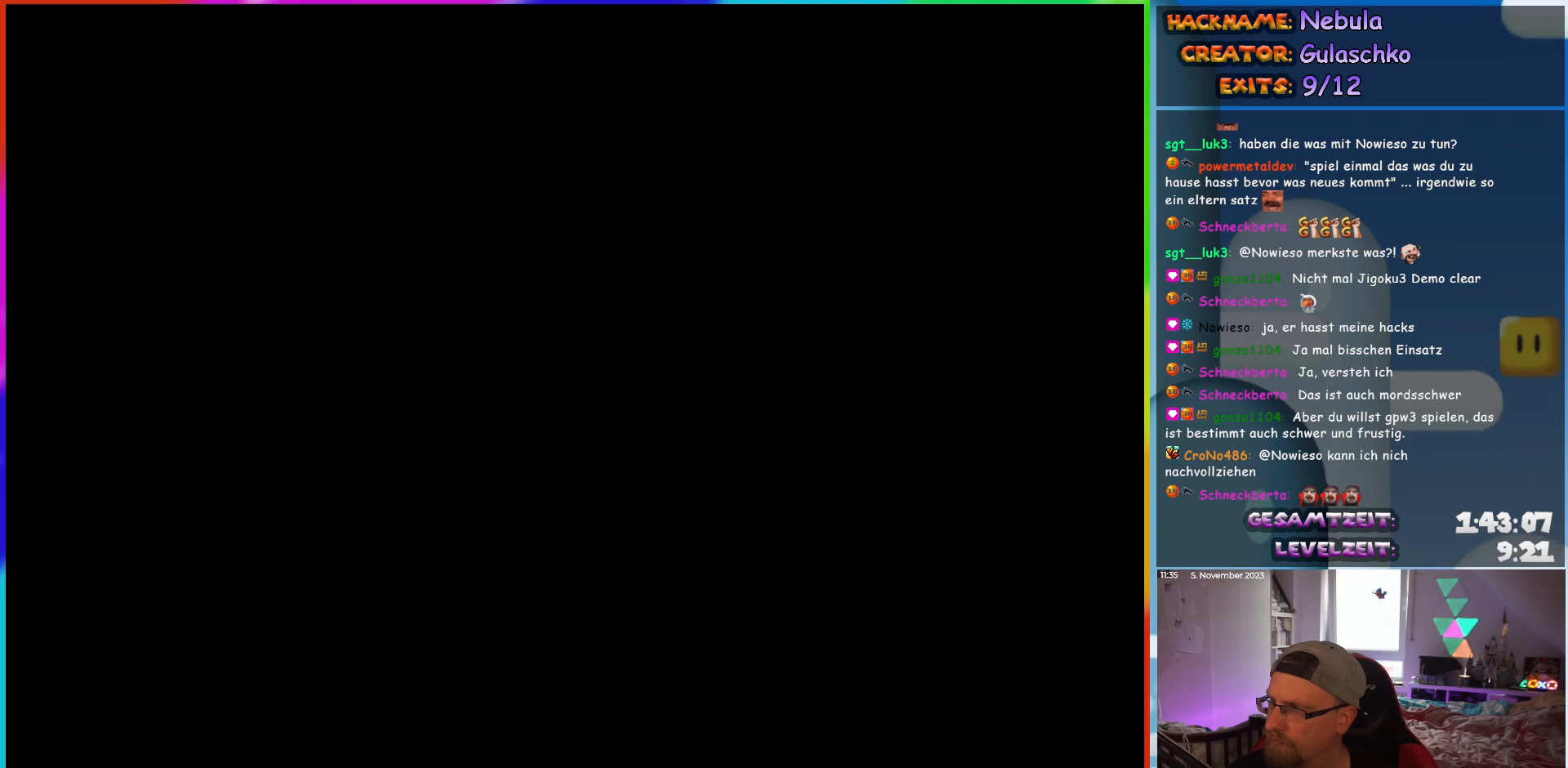
{"buttons": ["Y", "DPAD_RIGHT"], "events": []}
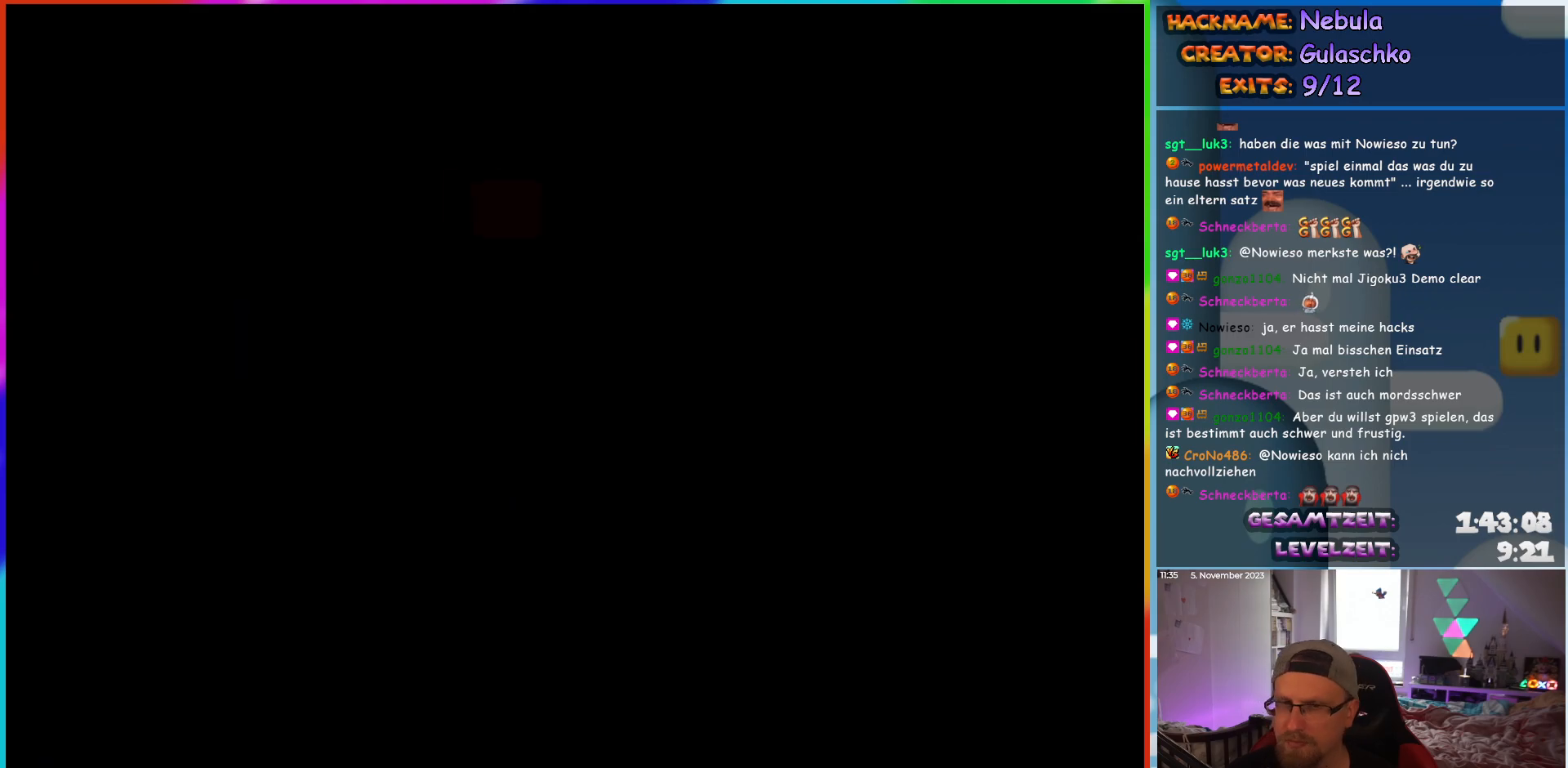
{"buttons": ["Y", "DPAD_RIGHT"], "events": []}
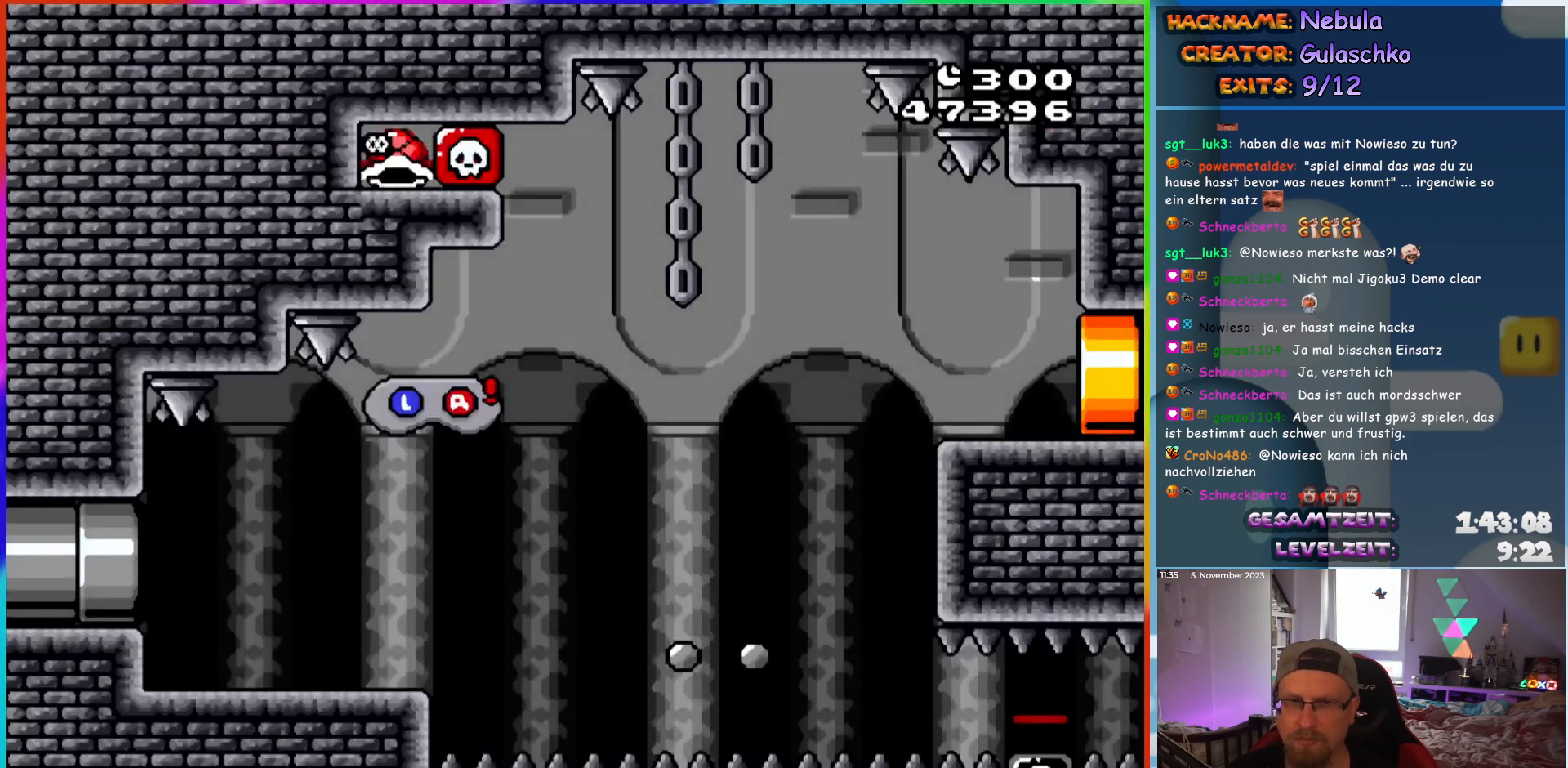
{"buttons": ["Y", "DPAD_RIGHT"], "events": []}
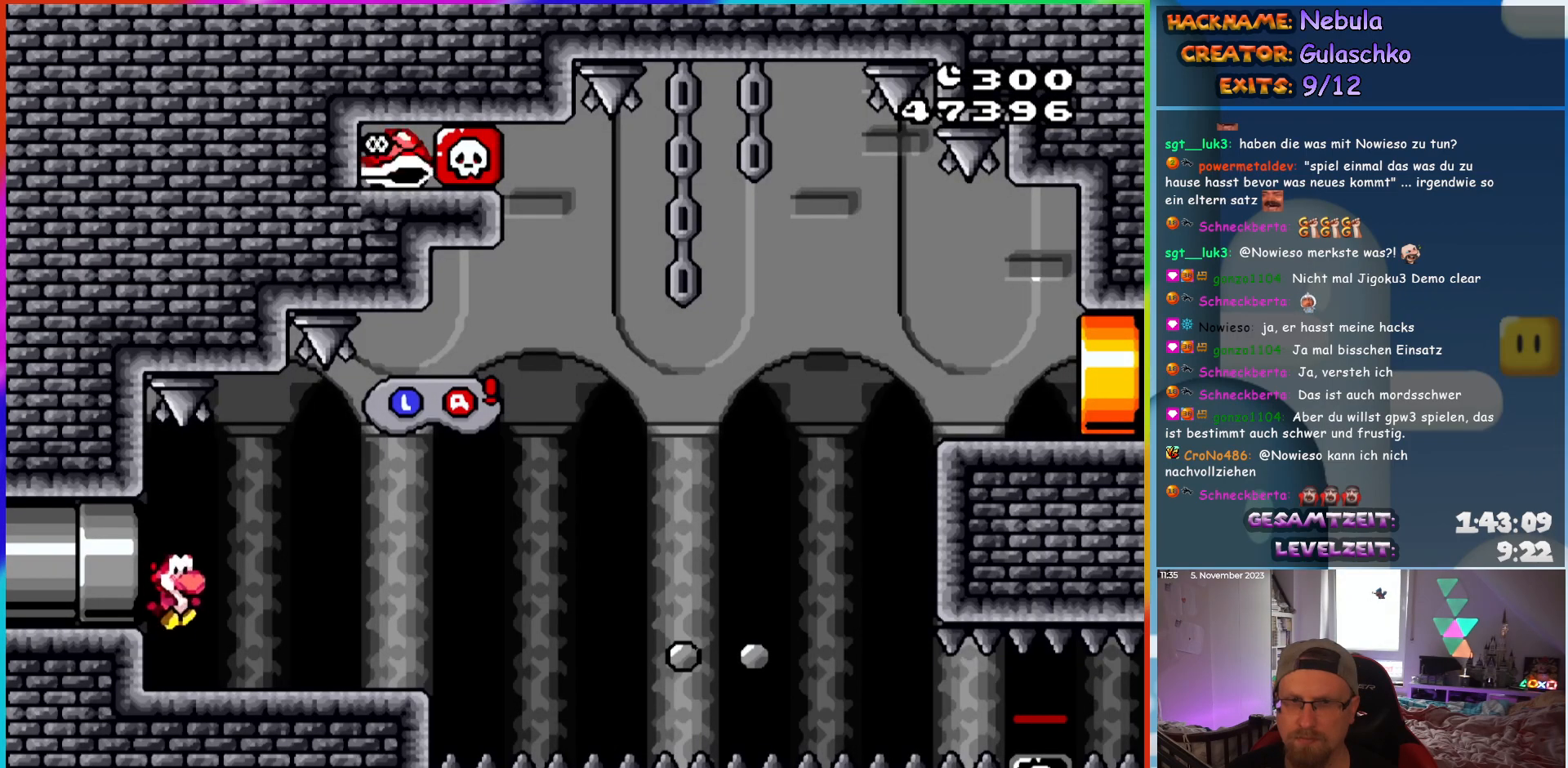
{"buttons": ["Y", "DPAD_RIGHT"], "events": [[400, "B", "down"], [500, "B", "up"]]}
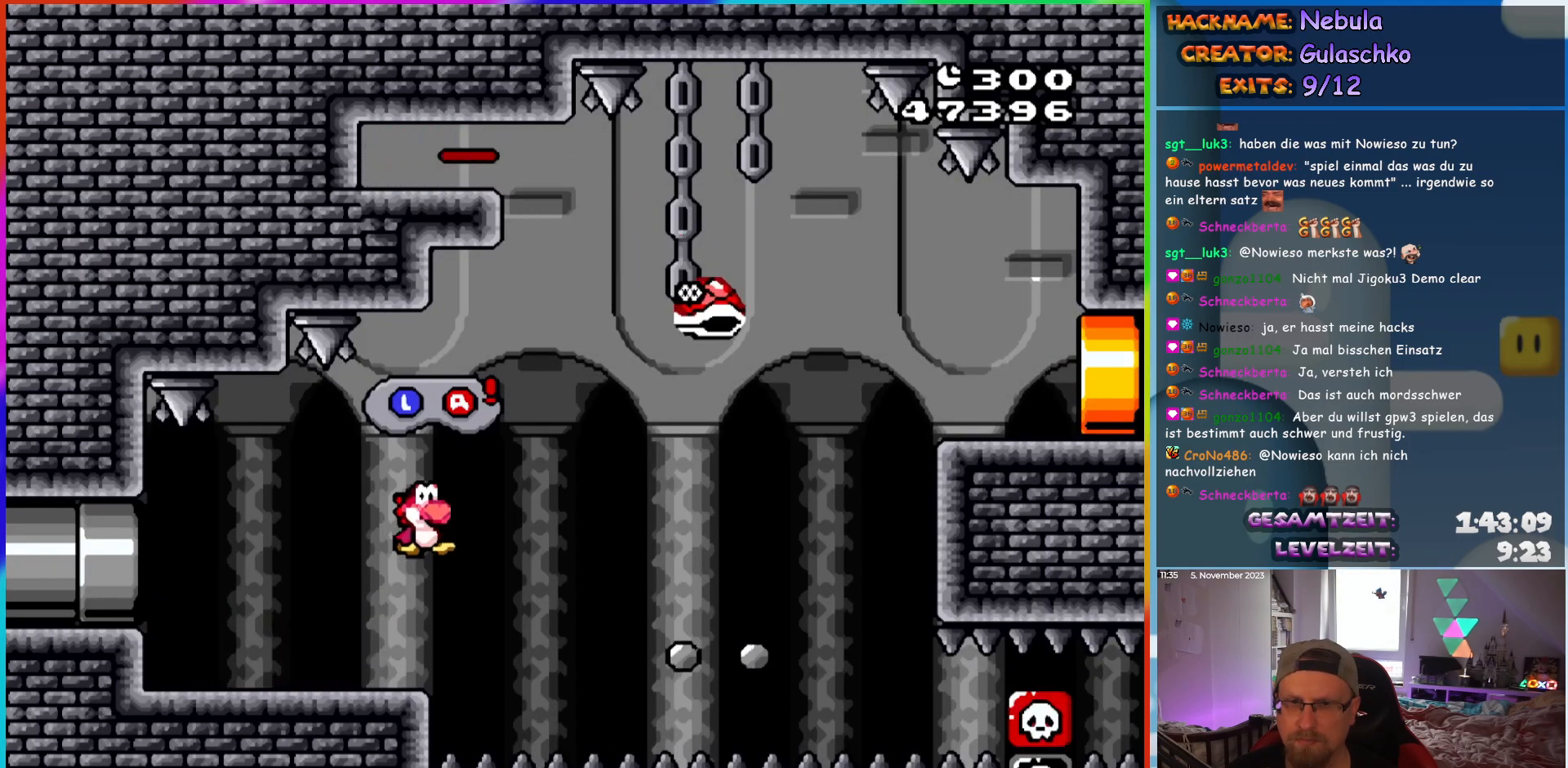
{"buttons": ["B", "Y", "DPAD_RIGHT"], "events": [[83, "B", "down"], [200, "B", "up"], [333, "DPAD_RIGHT", "up"], [333, "DPAD_UP", "down"], [350, "DPAD_LEFT", "down"], [350, "DPAD_UP", "up"], [450, "B", "down"], [467, "DPAD_LEFT", "up"], [467, "DPAD_RIGHT", "down"]]}
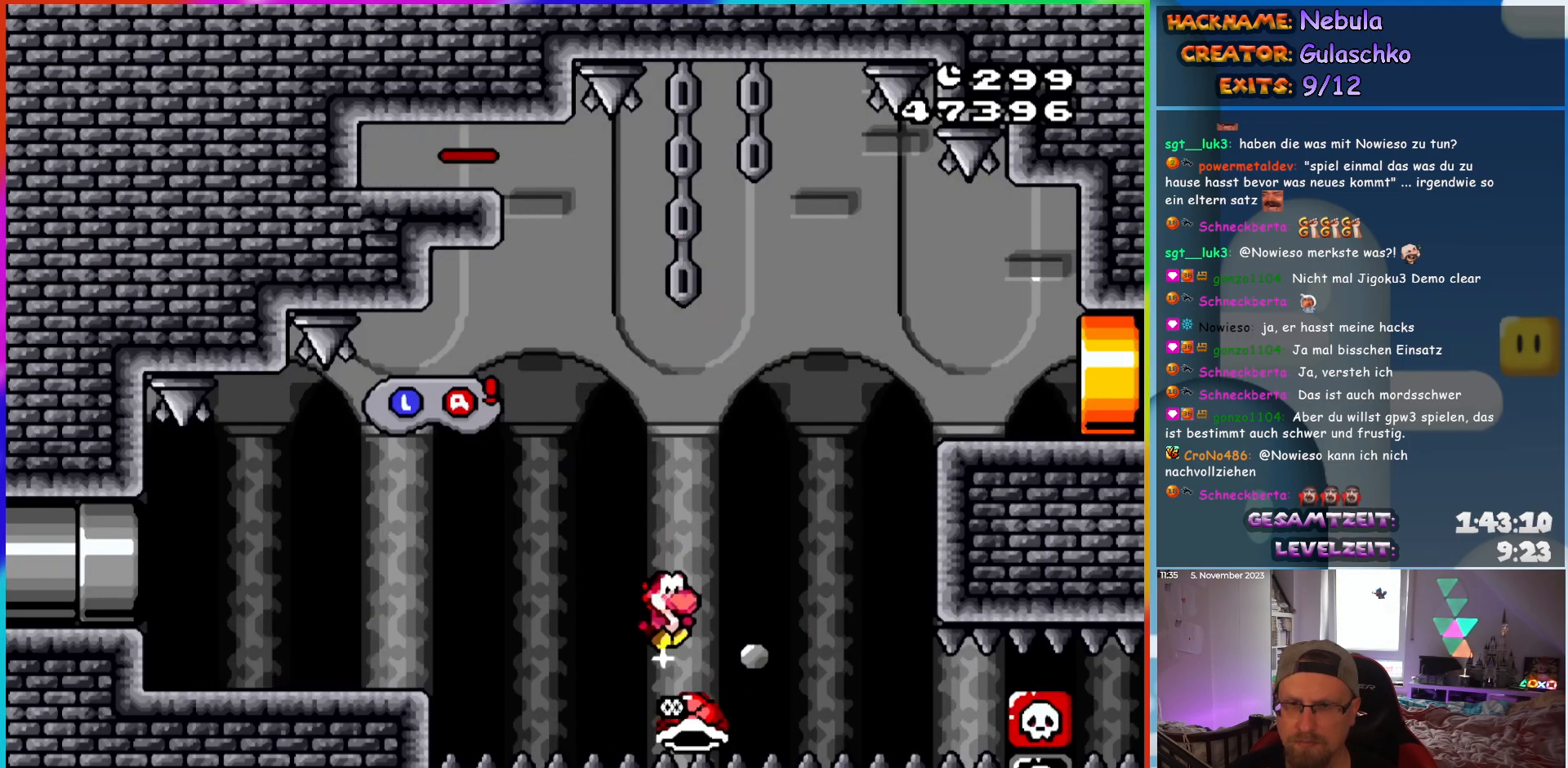
{"buttons": ["Y", "DPAD_RIGHT"], "events": [[483, "B", "up"]]}
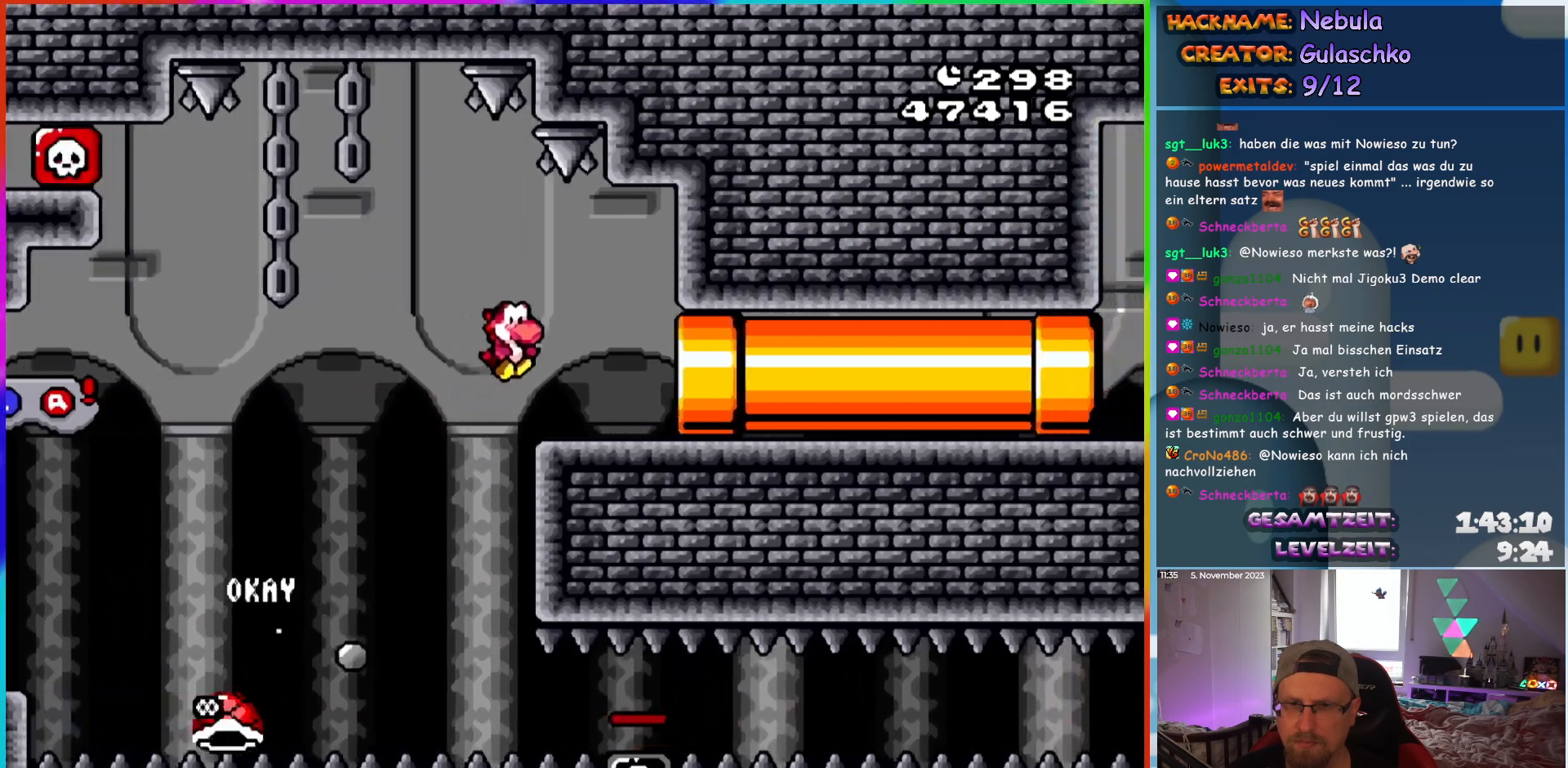
{"buttons": ["Y"], "events": [[500, "DPAD_RIGHT", "up"]]}
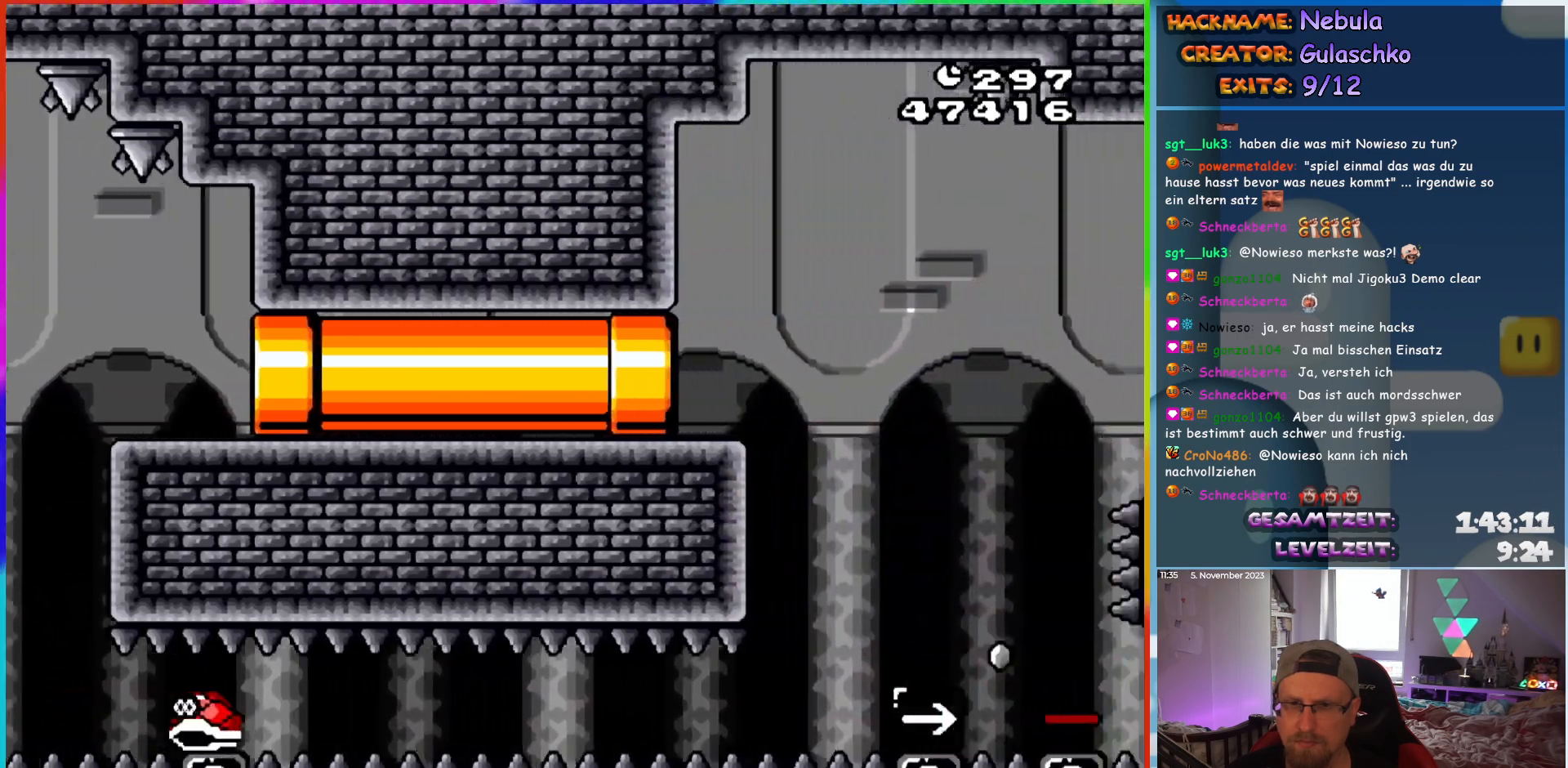
{"buttons": ["Y"], "events": []}
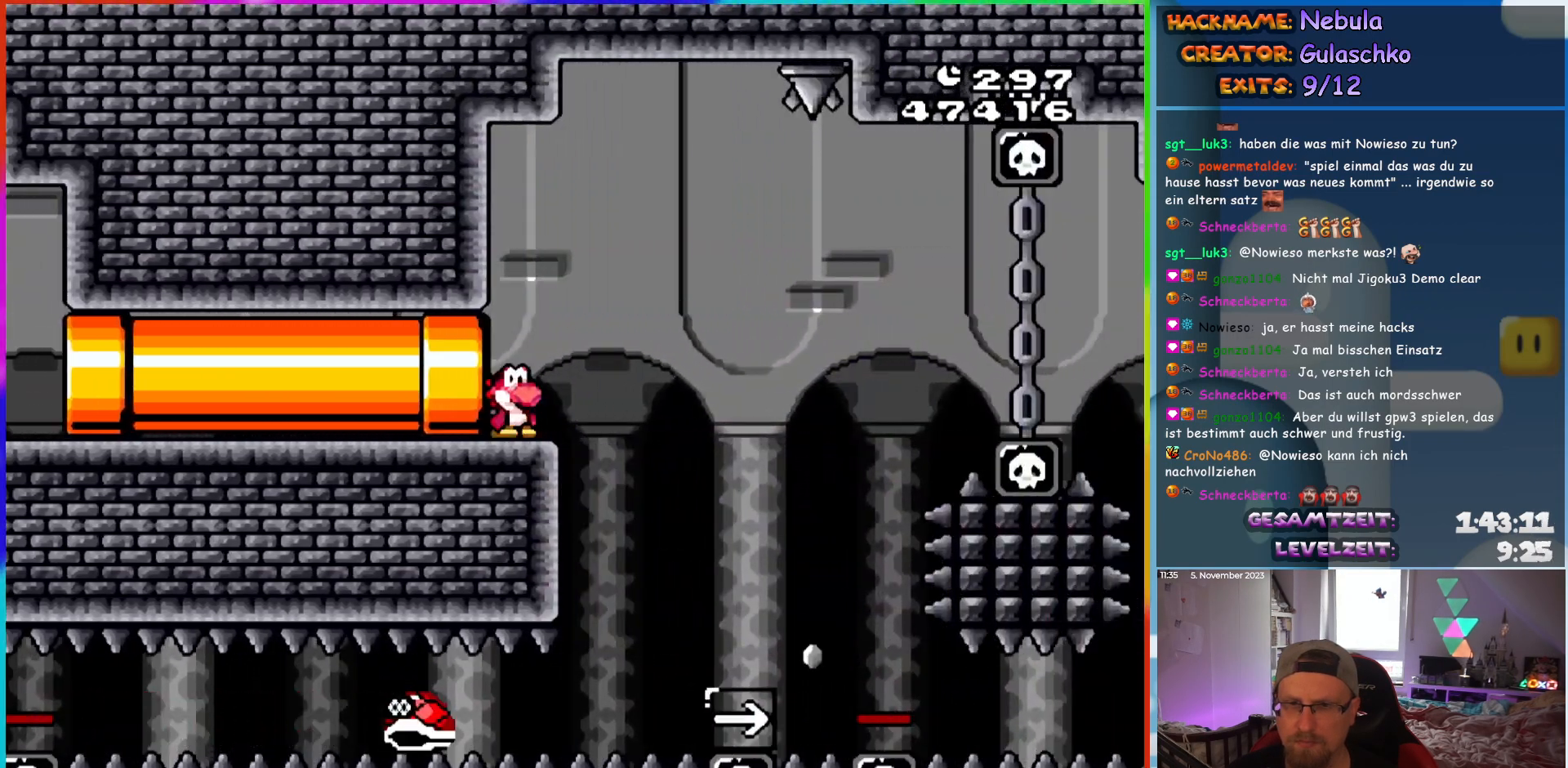
{"buttons": ["Y", "DPAD_RIGHT"], "events": [[317, "DPAD_RIGHT", "down"], [383, "B", "down"], [467, "B", "up"]]}
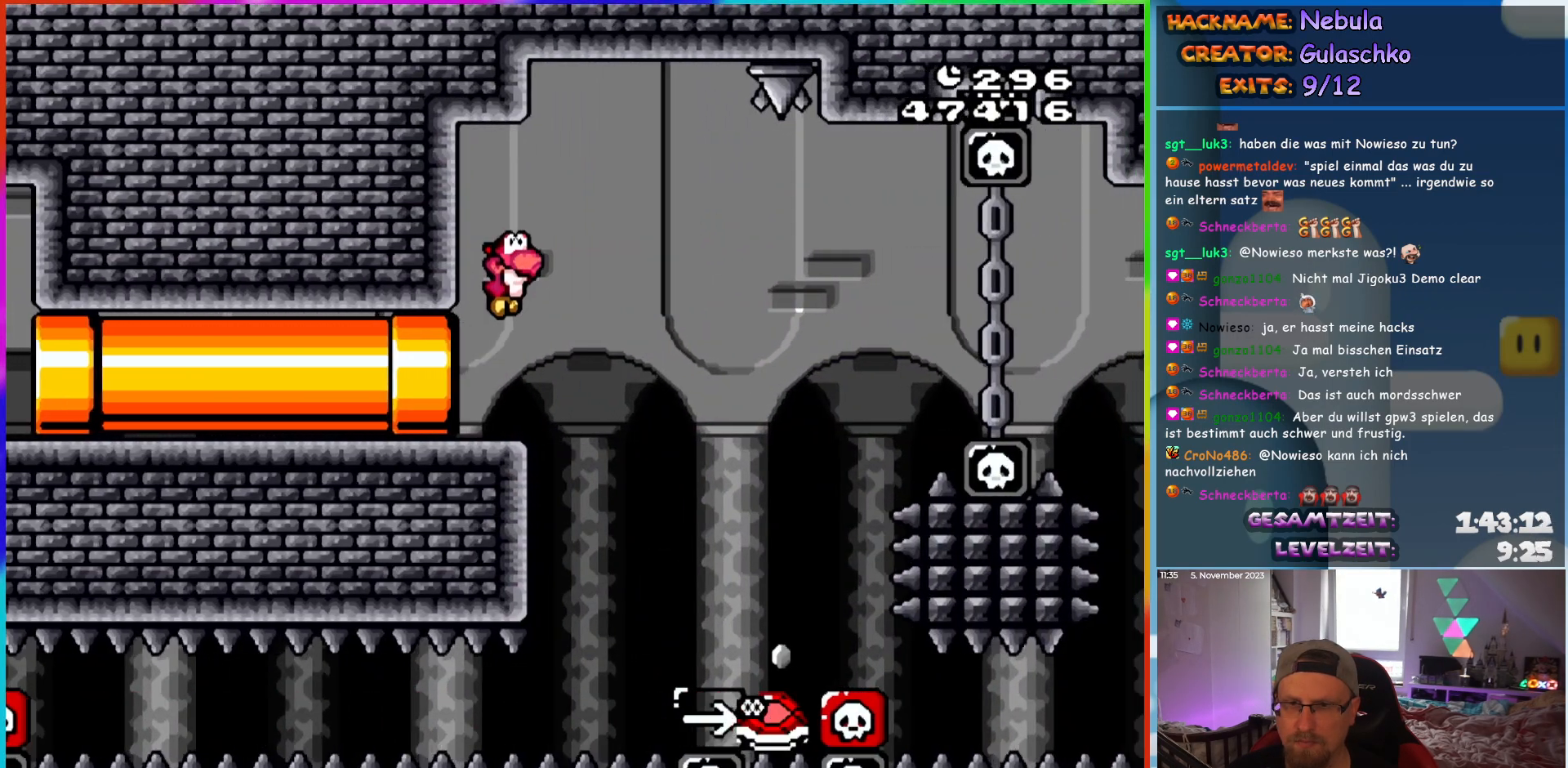
{"buttons": ["B", "Y", "DPAD_LEFT"], "events": [[267, "B", "down"], [417, "DPAD_RIGHT", "up"], [450, "DPAD_LEFT", "down"]]}
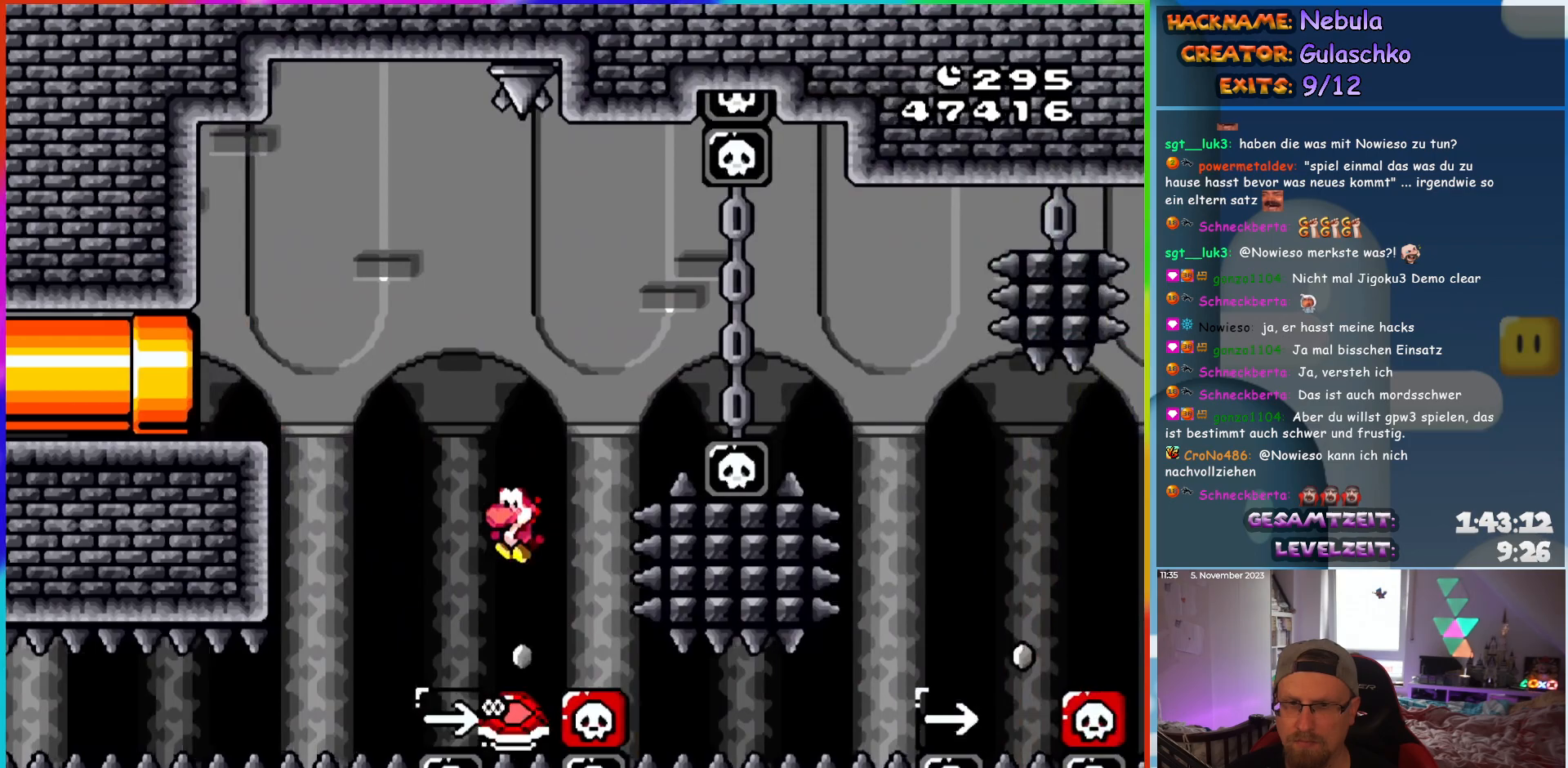
{"buttons": ["B", "Y", "DPAD_RIGHT"], "events": [[33, "DPAD_UP", "down"], [50, "DPAD_LEFT", "up"], [67, "DPAD_UP", "up"], [83, "DPAD_RIGHT", "down"]]}
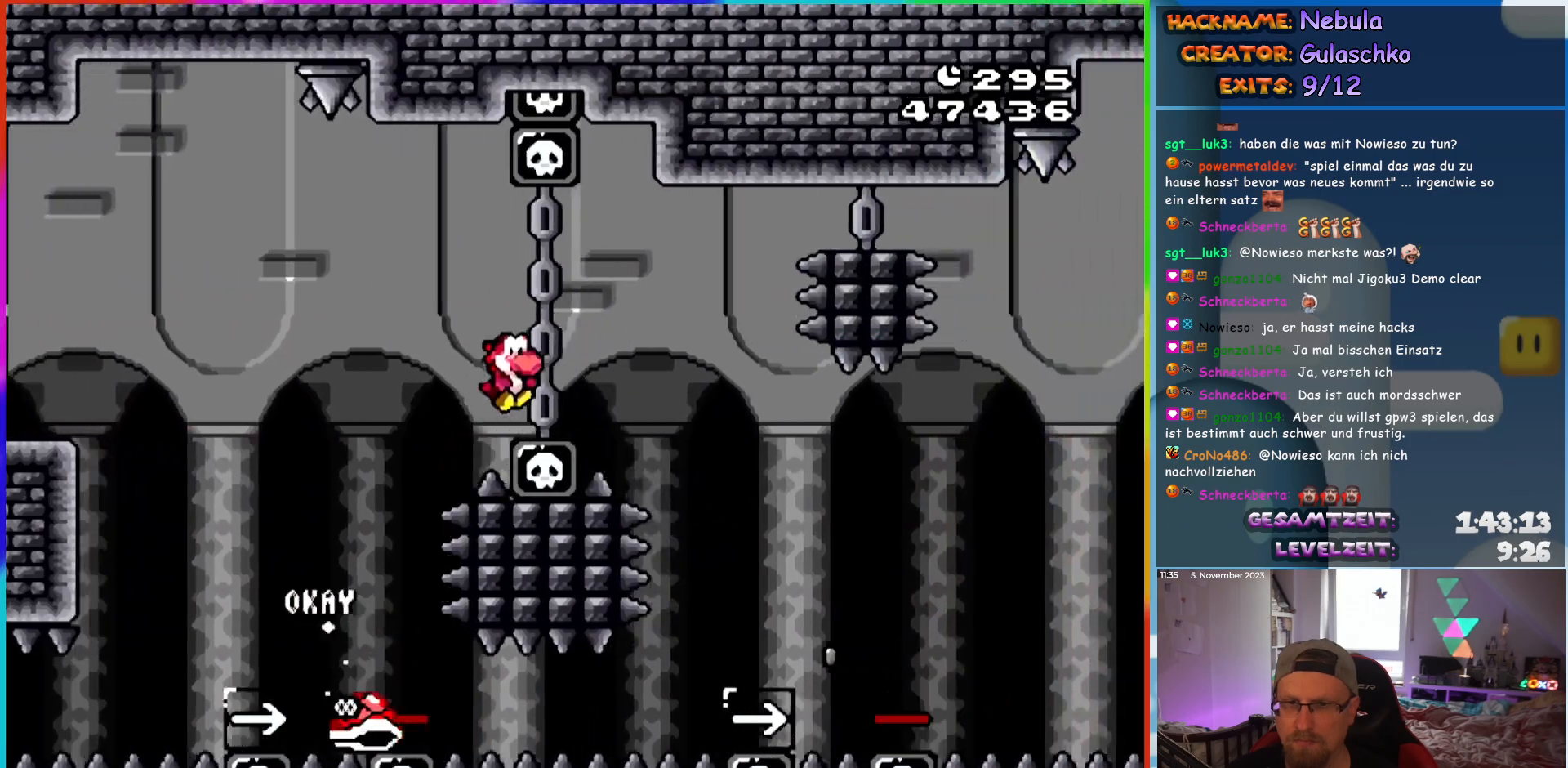
{"buttons": ["B", "Y", "DPAD_RIGHT"], "events": [[367, "B", "up"], [433, "DPAD_RIGHT", "up"], [433, "DPAD_UP", "down"], [450, "B", "down"], [483, "DPAD_UP", "up"], [500, "DPAD_RIGHT", "down"]]}
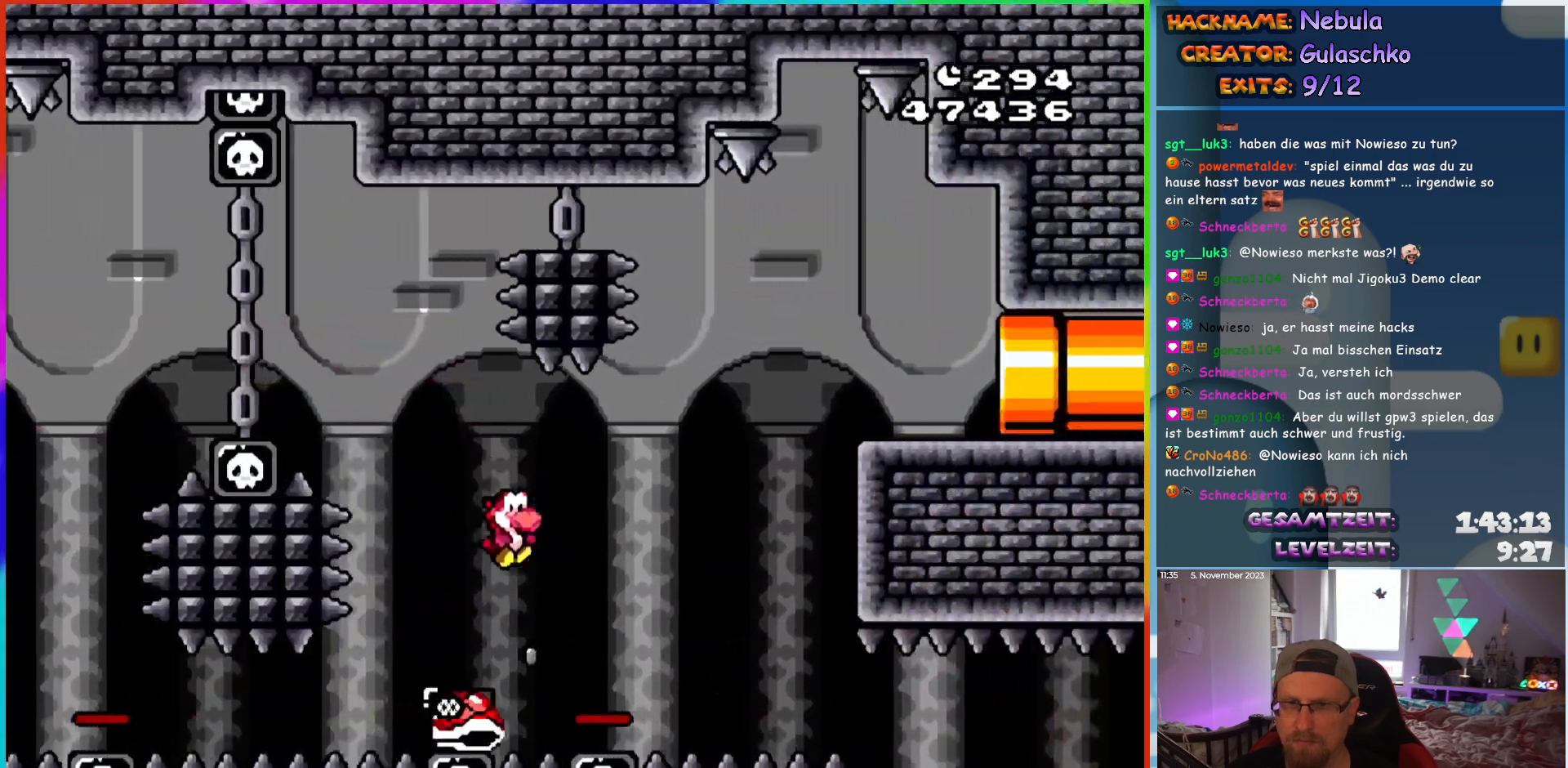
{"buttons": ["B", "Y", "DPAD_RIGHT"], "events": [[50, "DPAD_UP", "down"], [117, "DPAD_UP", "up"]]}
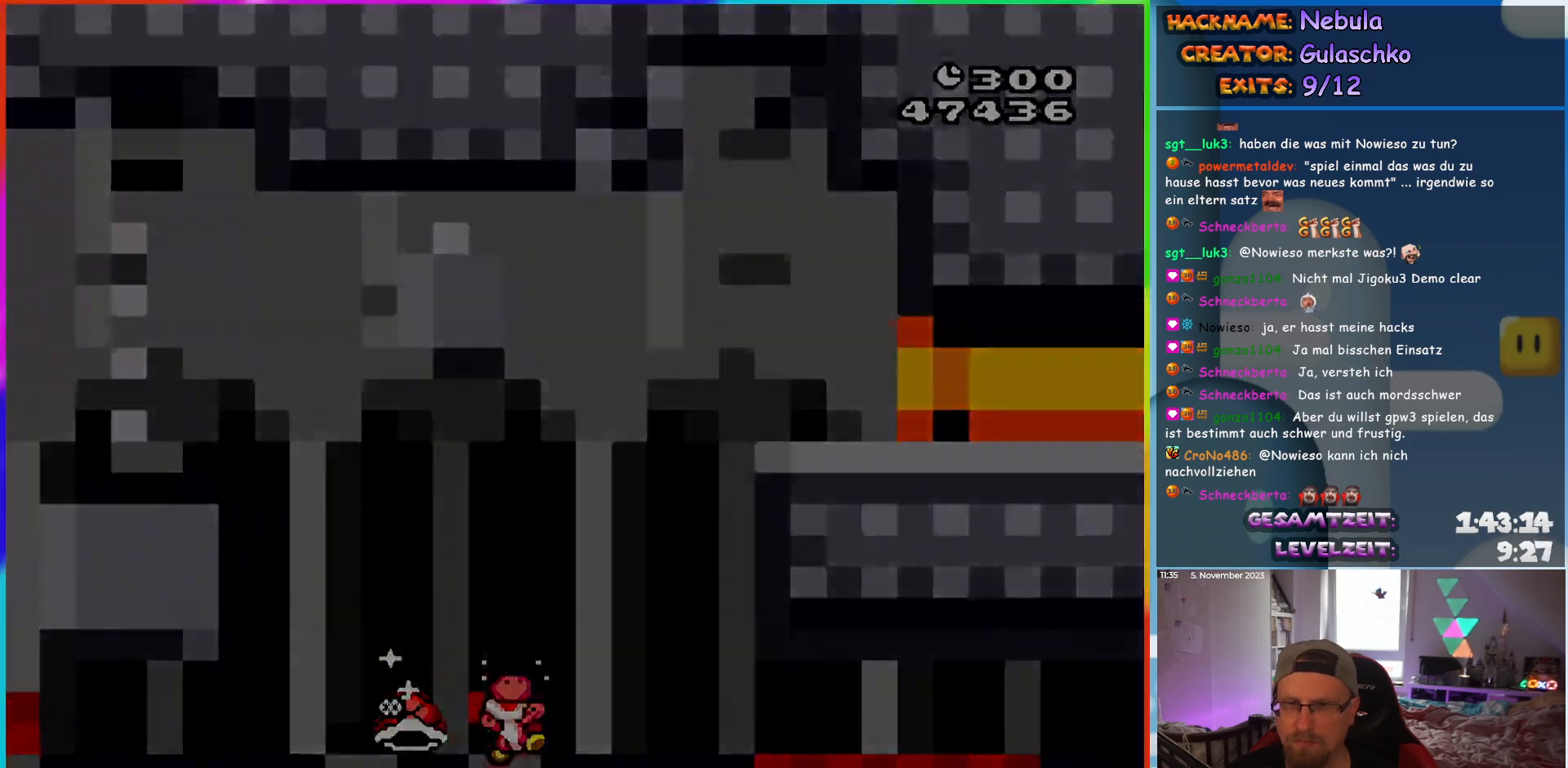
{"buttons": [], "events": [[33, "DPAD_RIGHT", "up"], [217, "B", "up"], [383, "Y", "up"]]}
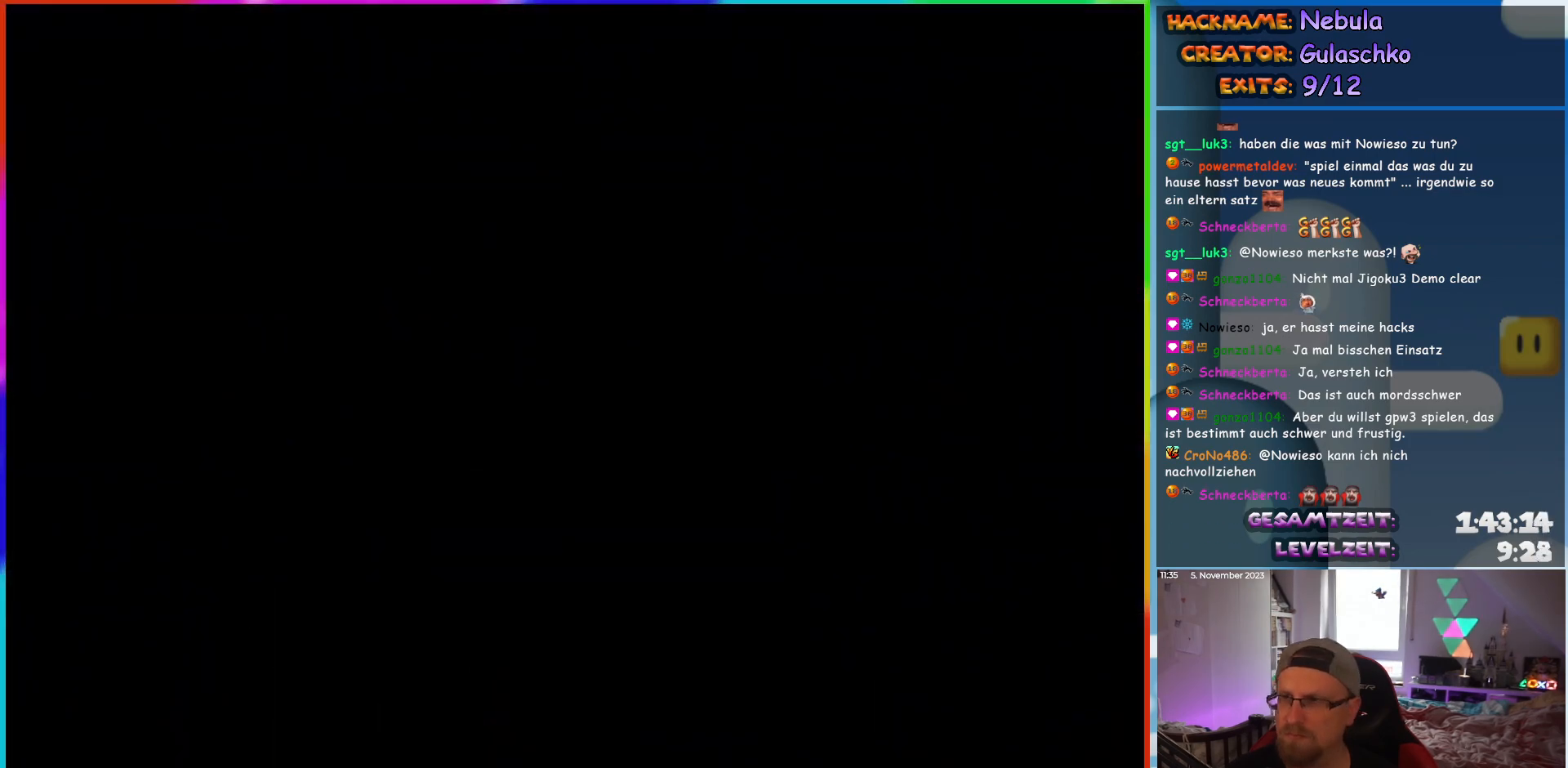
{"buttons": [], "events": [[233, "B", "down"], [417, "B", "up"]]}
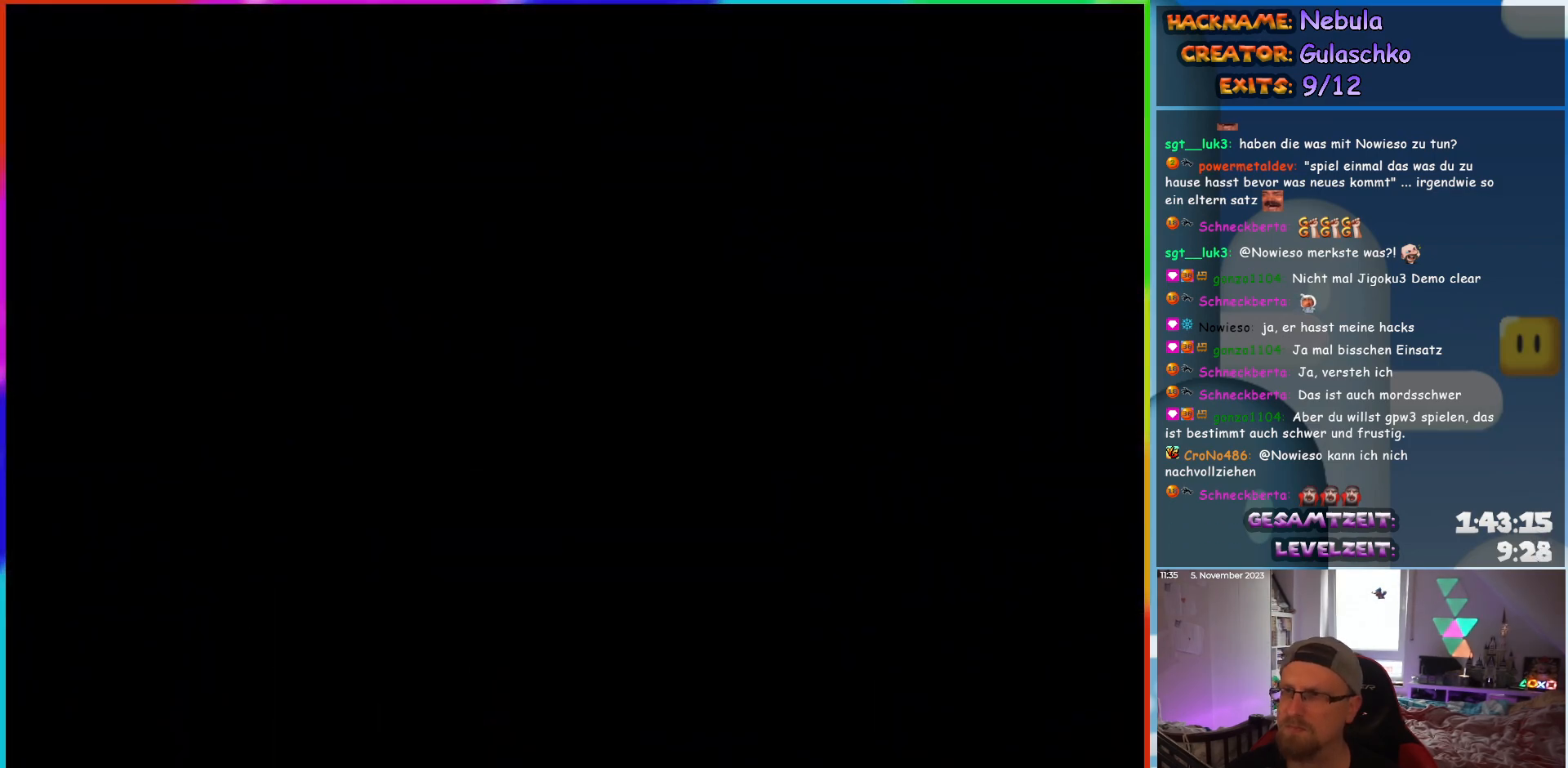
{"buttons": [], "events": []}
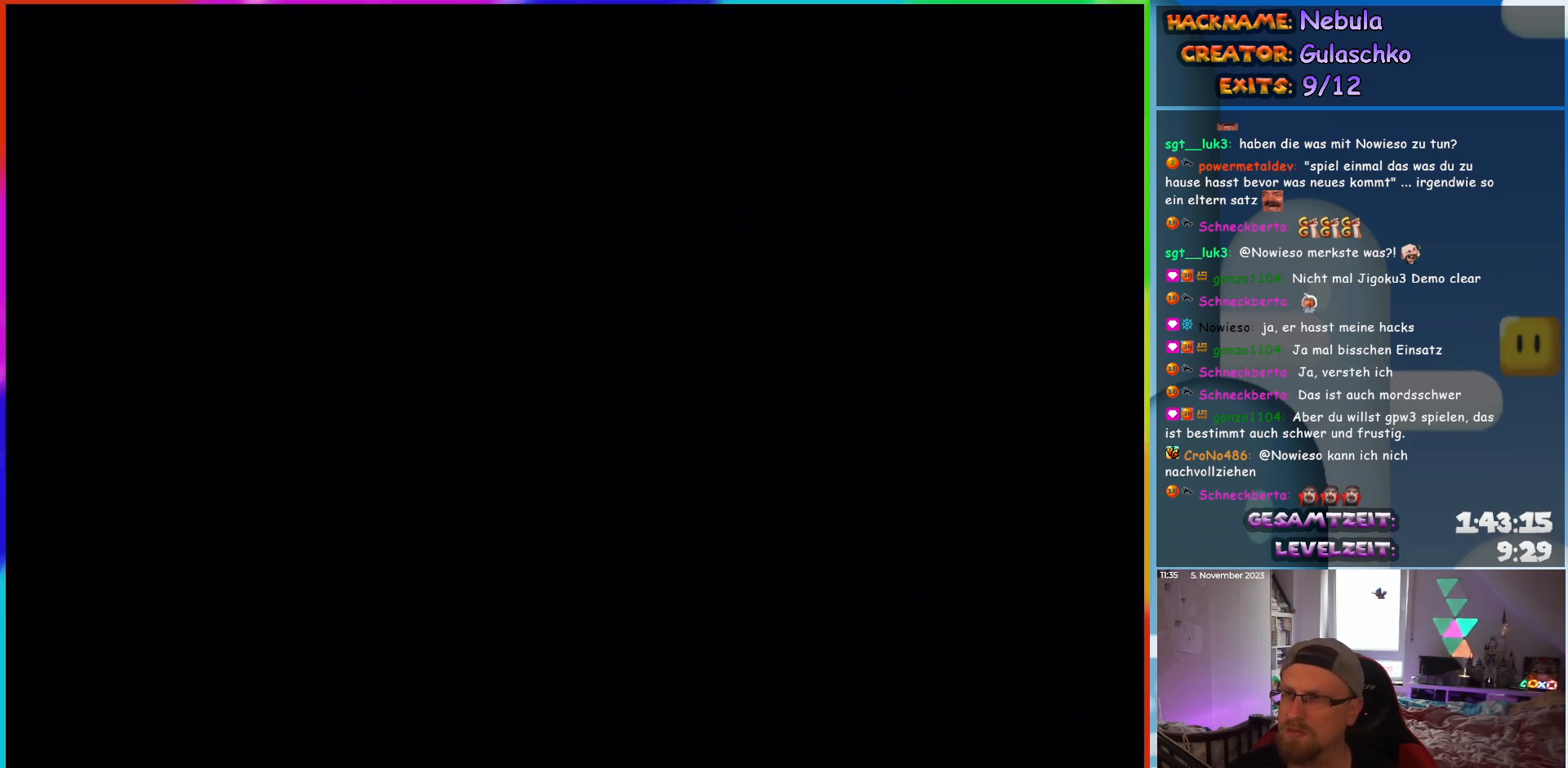
{"buttons": ["Y", "DPAD_RIGHT"], "events": [[67, "DPAD_RIGHT", "down"], [100, "Y", "down"]]}
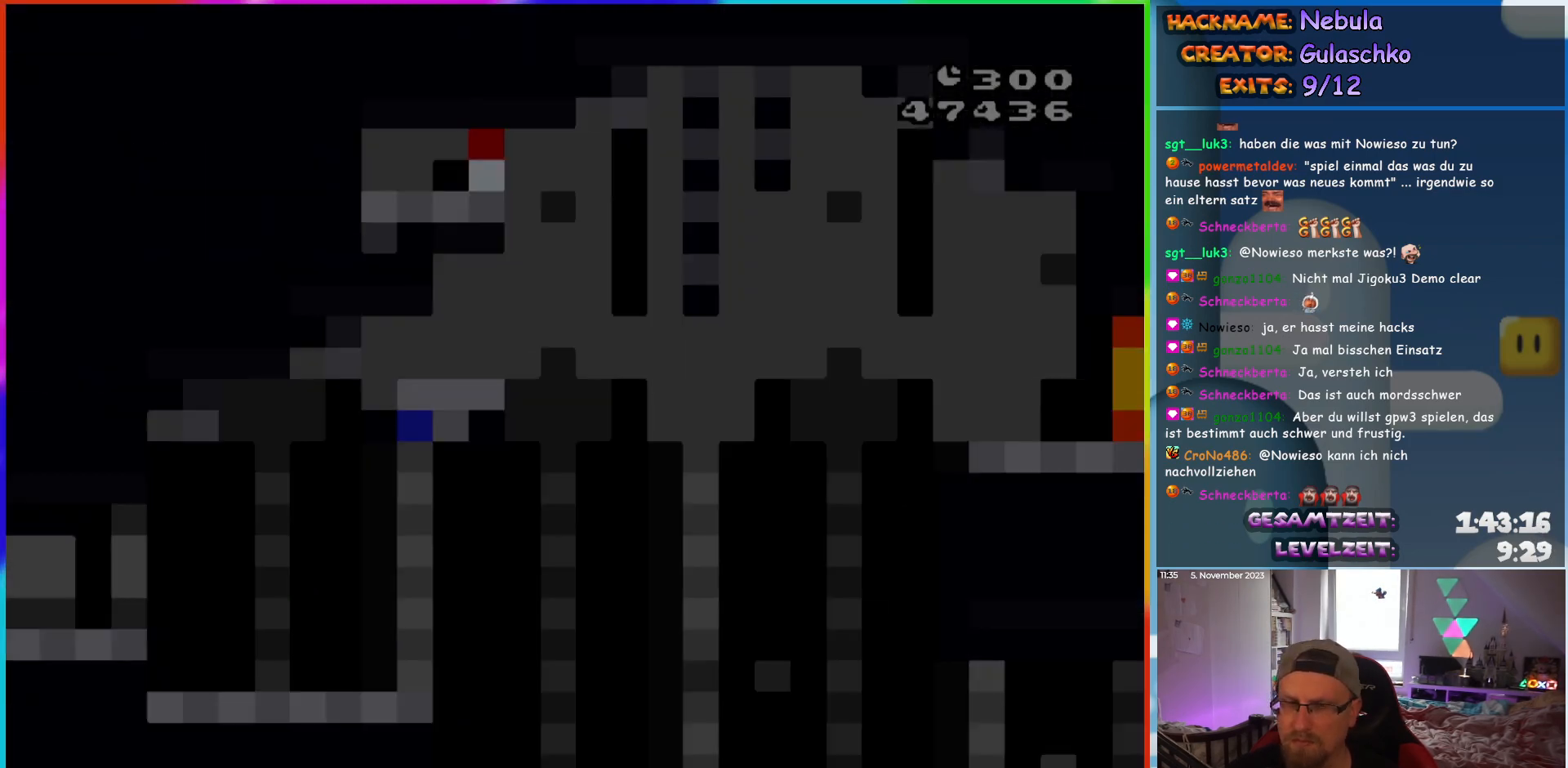
{"buttons": ["Y", "DPAD_RIGHT"], "events": []}
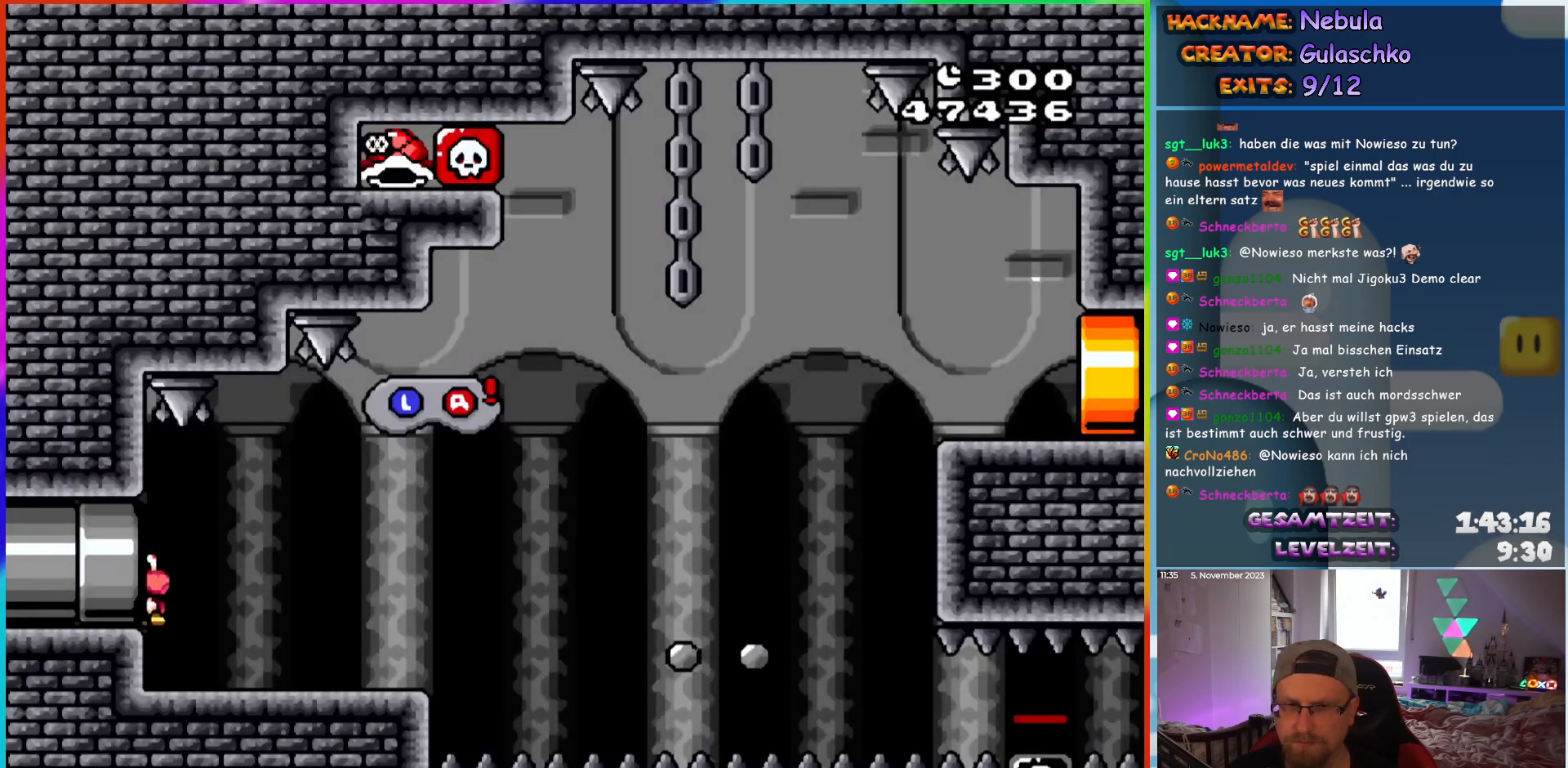
{"buttons": ["Y", "DPAD_RIGHT"], "events": []}
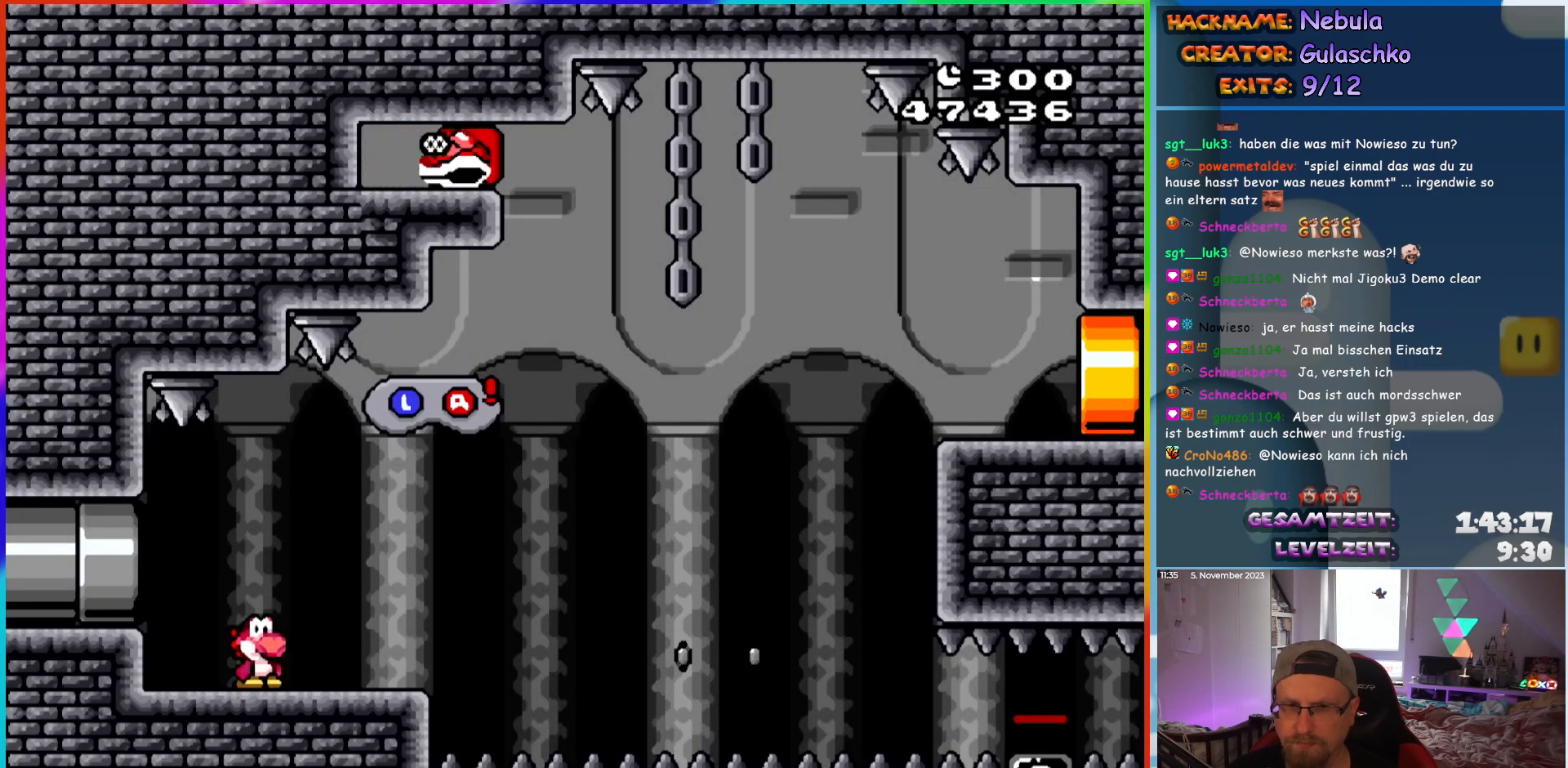
{"buttons": ["Y", "DPAD_RIGHT"], "events": [[250, "B", "down"], [317, "B", "up"]]}
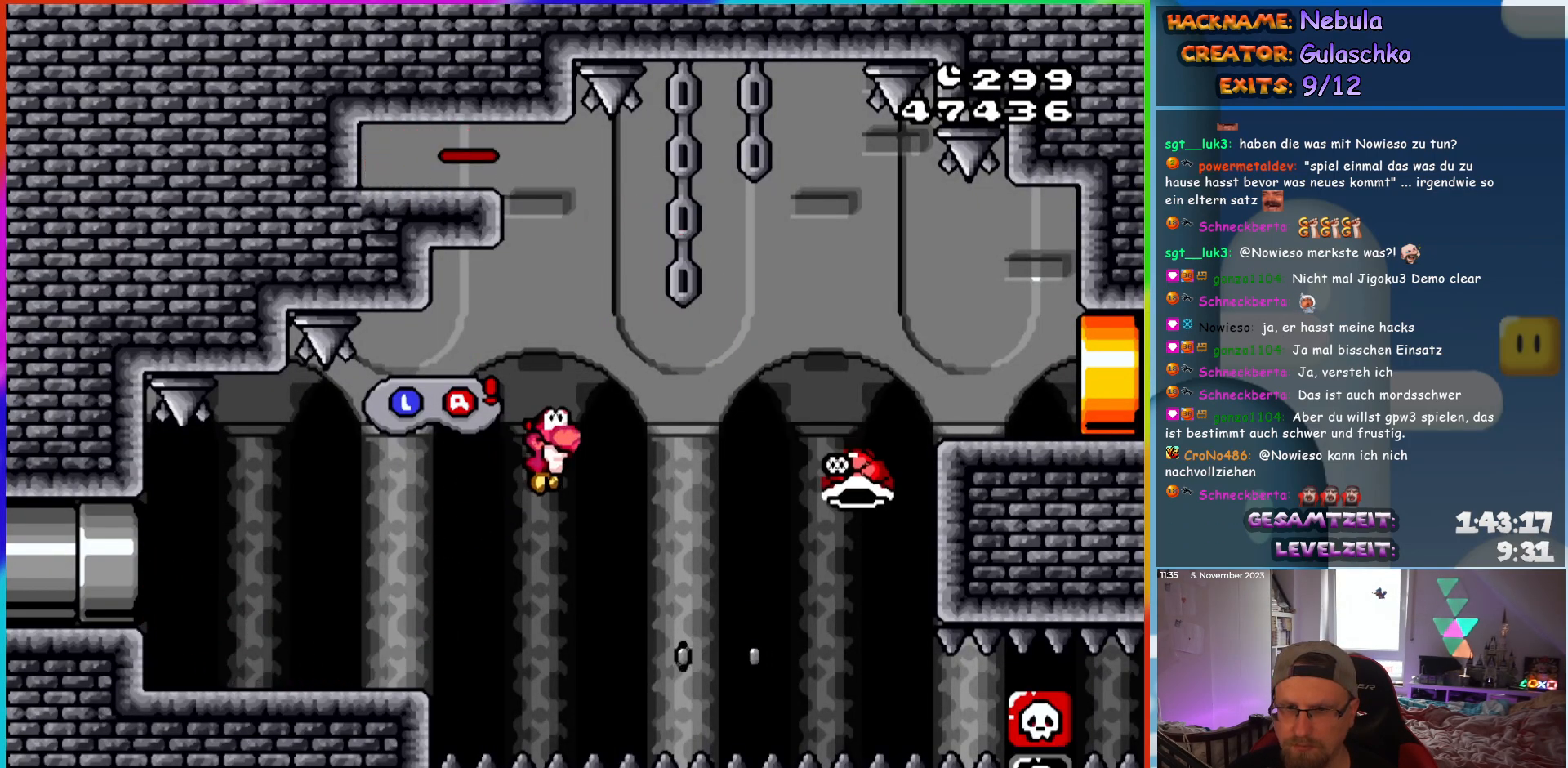
{"buttons": ["B", "Y", "DPAD_RIGHT"], "events": [[67, "DPAD_RIGHT", "up"], [67, "DPAD_UP", "down"], [83, "DPAD_LEFT", "down"], [83, "DPAD_UP", "up"], [200, "DPAD_UP", "down"], [233, "B", "down"], [233, "DPAD_LEFT", "up"], [233, "DPAD_RIGHT", "down"], [233, "DPAD_UP", "up"]]}
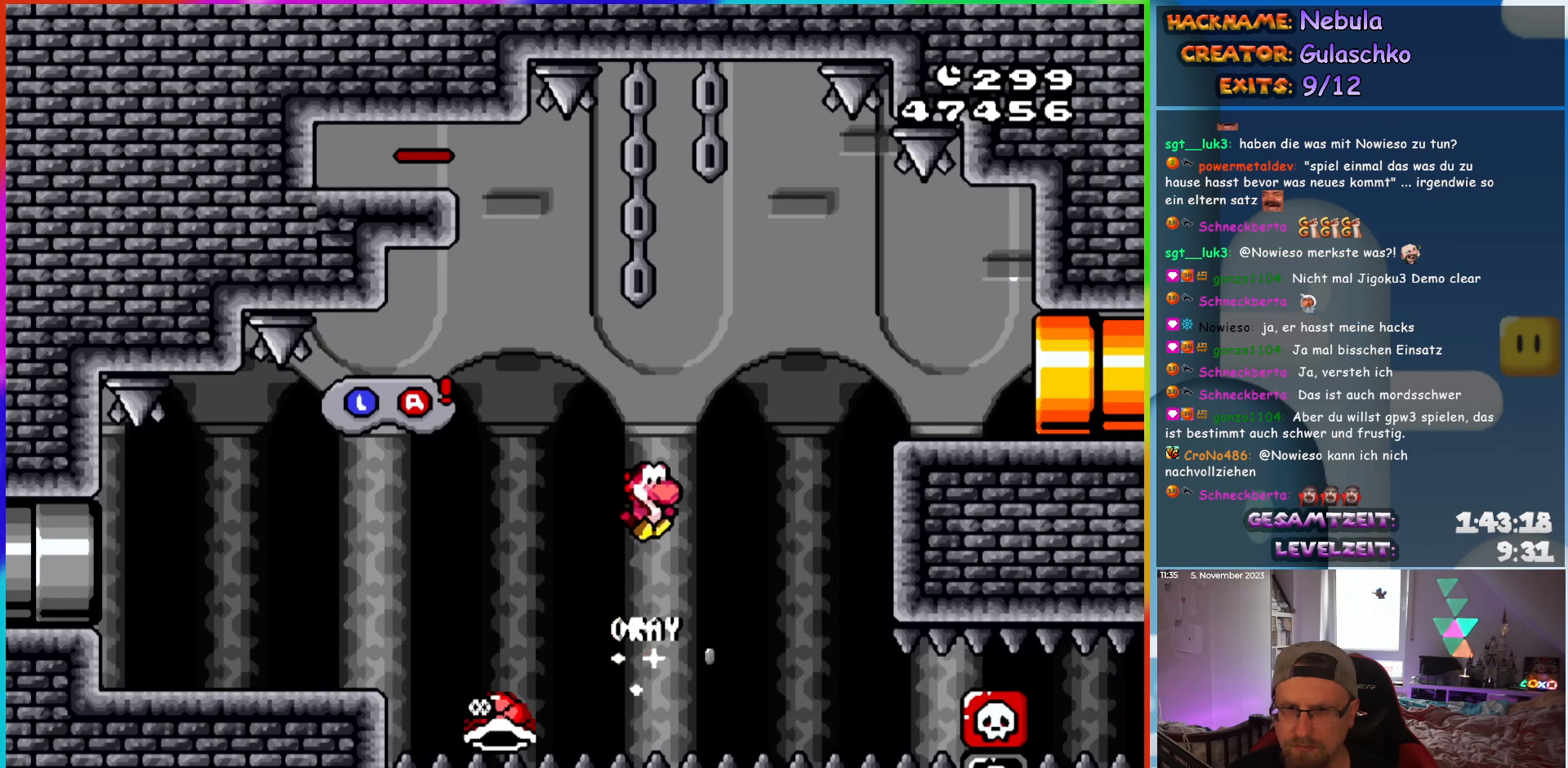
{"buttons": ["Y", "DPAD_RIGHT"], "events": [[483, "B", "up"]]}
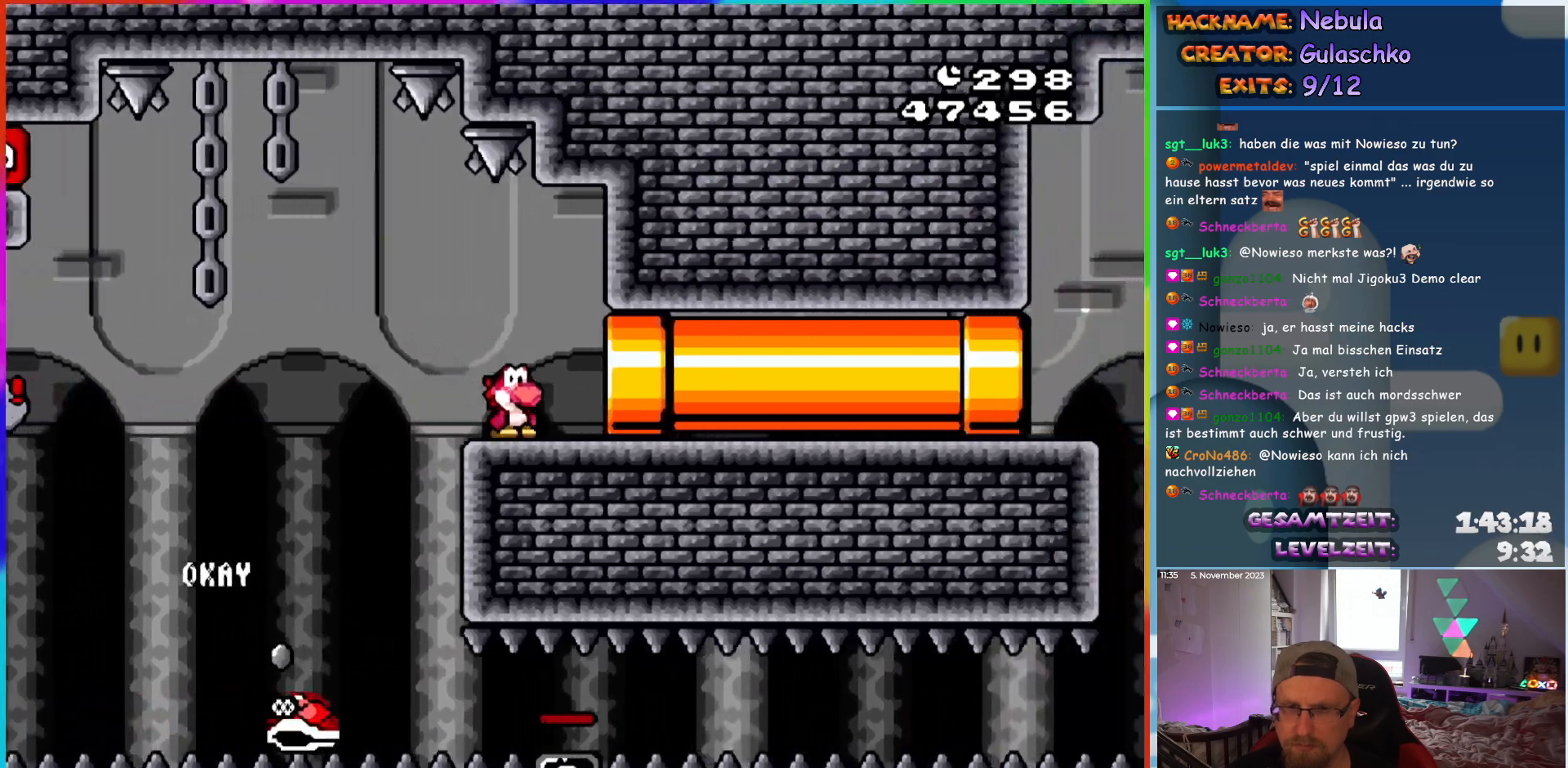
{"buttons": ["Y"], "events": [[350, "DPAD_RIGHT", "up"]]}
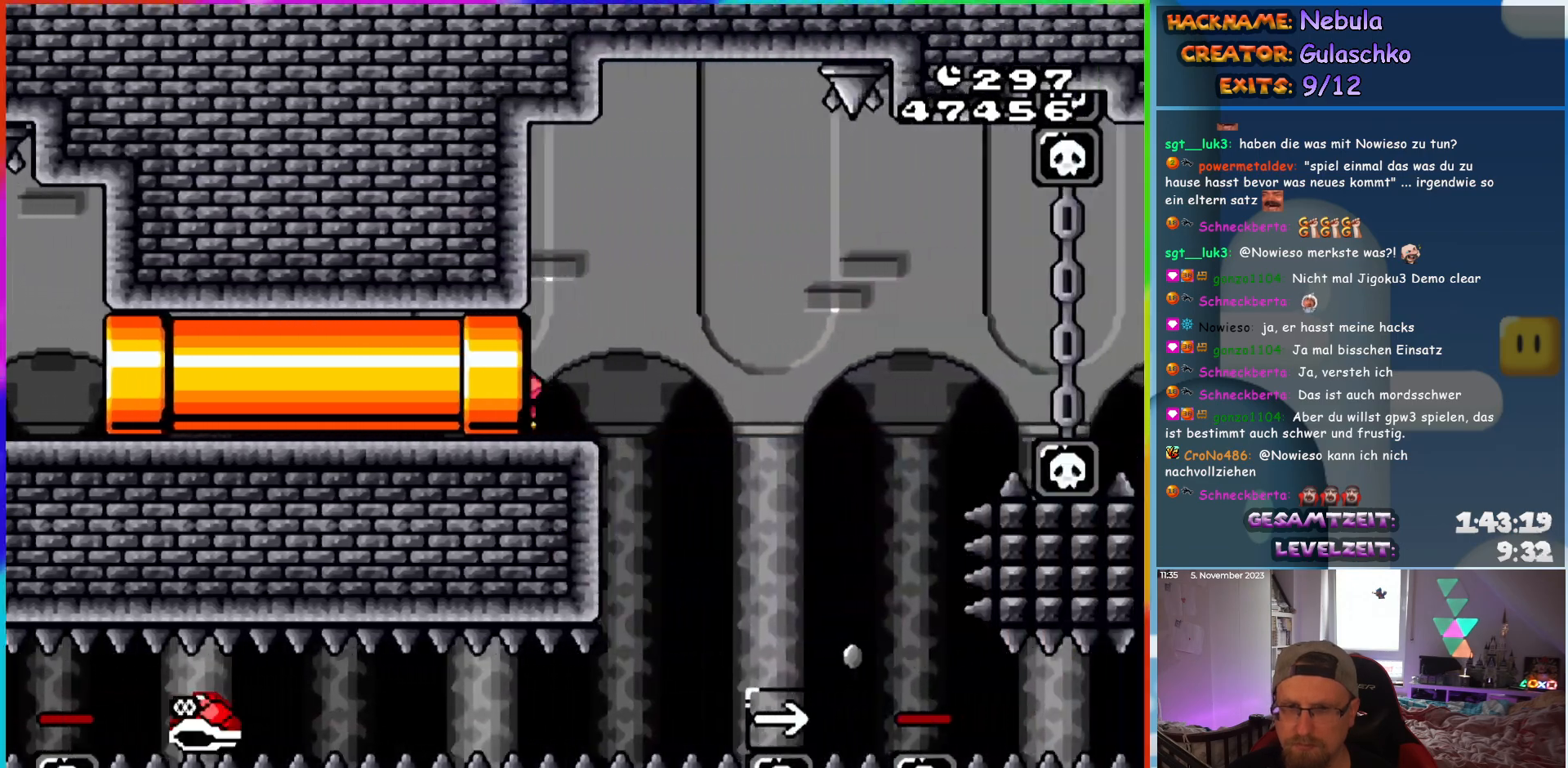
{"buttons": ["B", "Y", "DPAD_RIGHT"], "events": [[450, "B", "down"], [450, "DPAD_RIGHT", "down"]]}
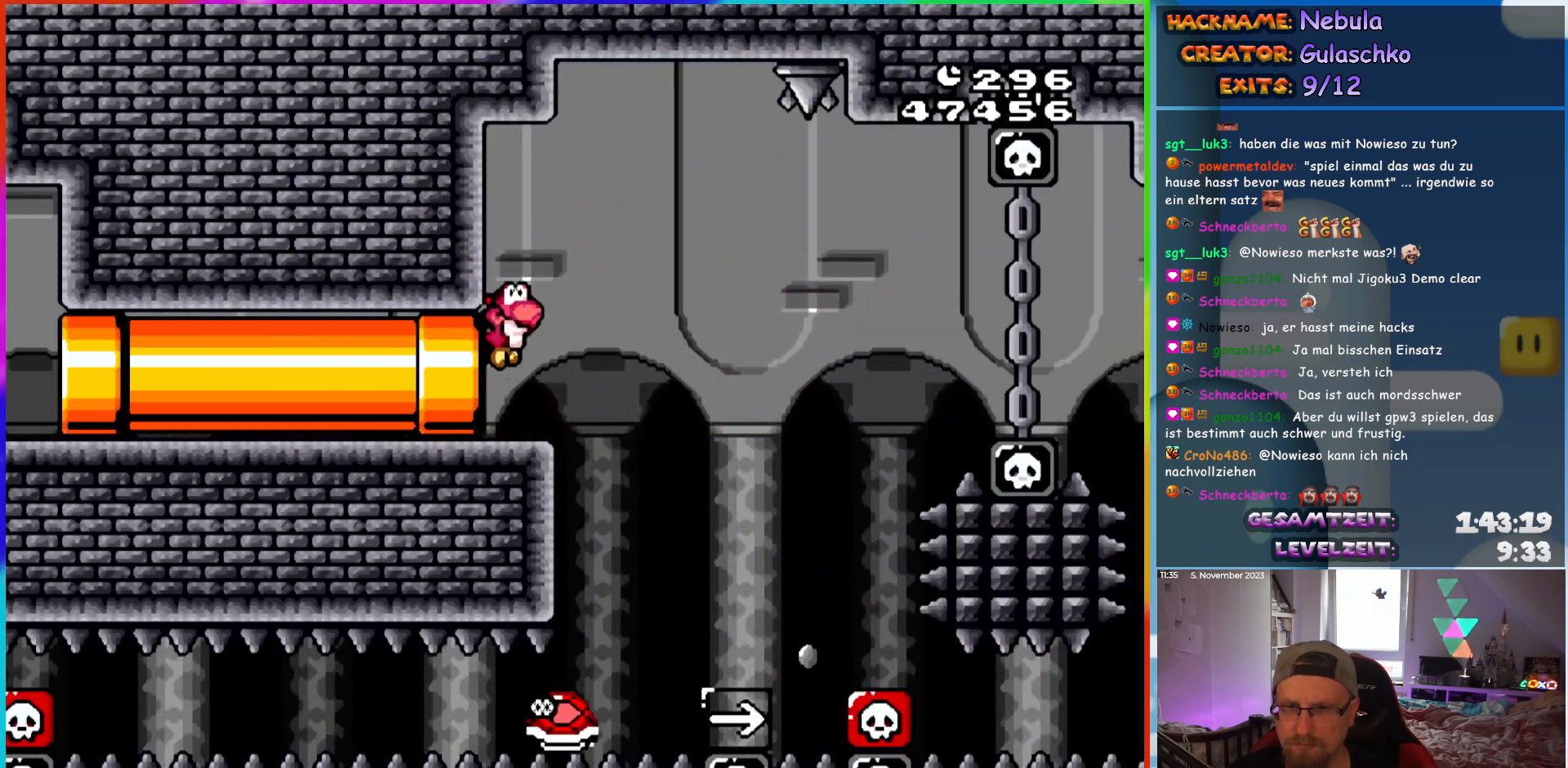
{"buttons": ["B", "Y", "DPAD_RIGHT"], "events": [[17, "B", "up"], [417, "B", "down"]]}
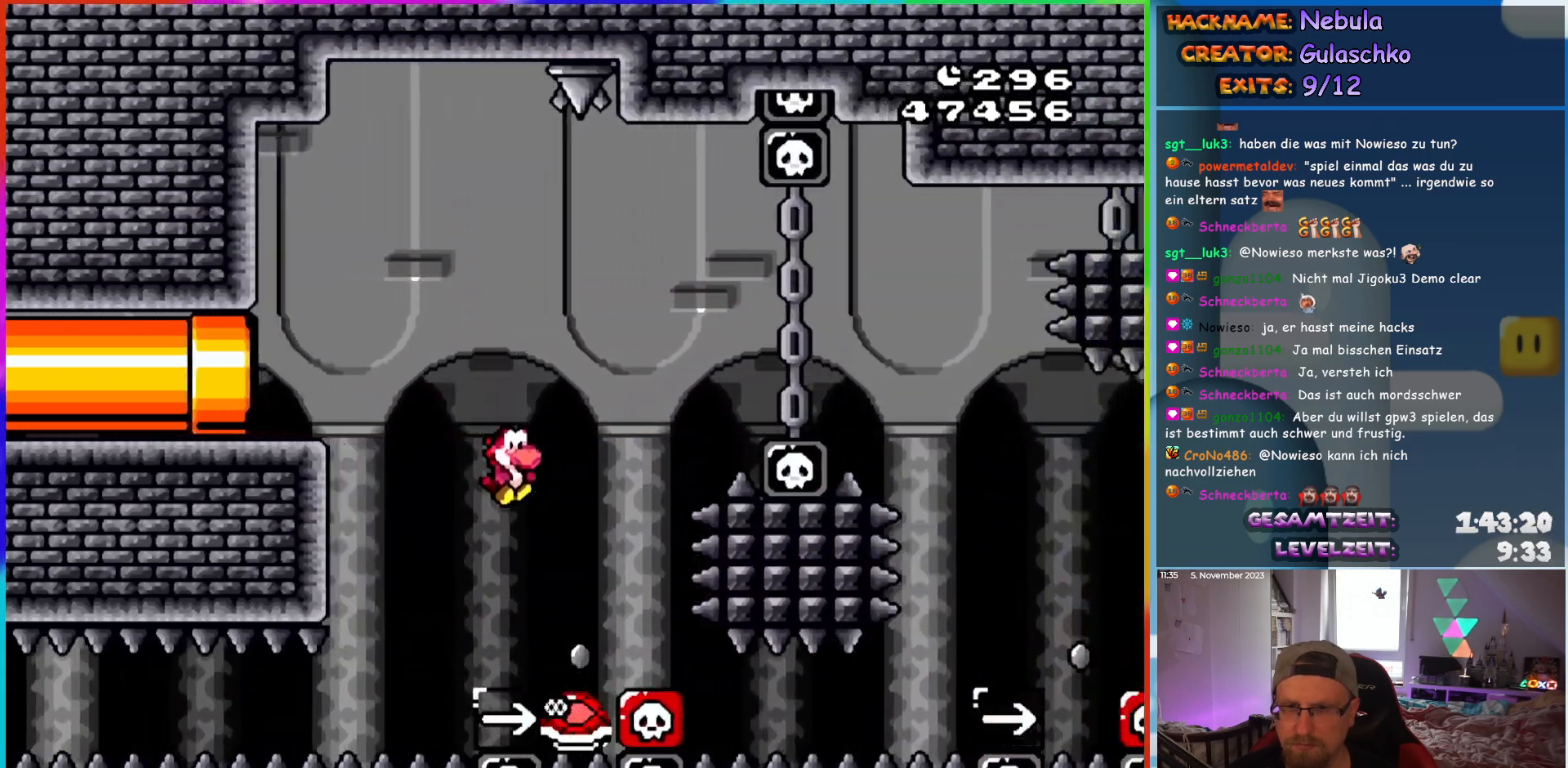
{"buttons": ["B", "Y", "DPAD_RIGHT"], "events": [[50, "DPAD_RIGHT", "up"], [67, "DPAD_LEFT", "down"], [150, "DPAD_UP", "down"], [167, "DPAD_LEFT", "up"], [183, "DPAD_RIGHT", "down"], [183, "DPAD_UP", "up"]]}
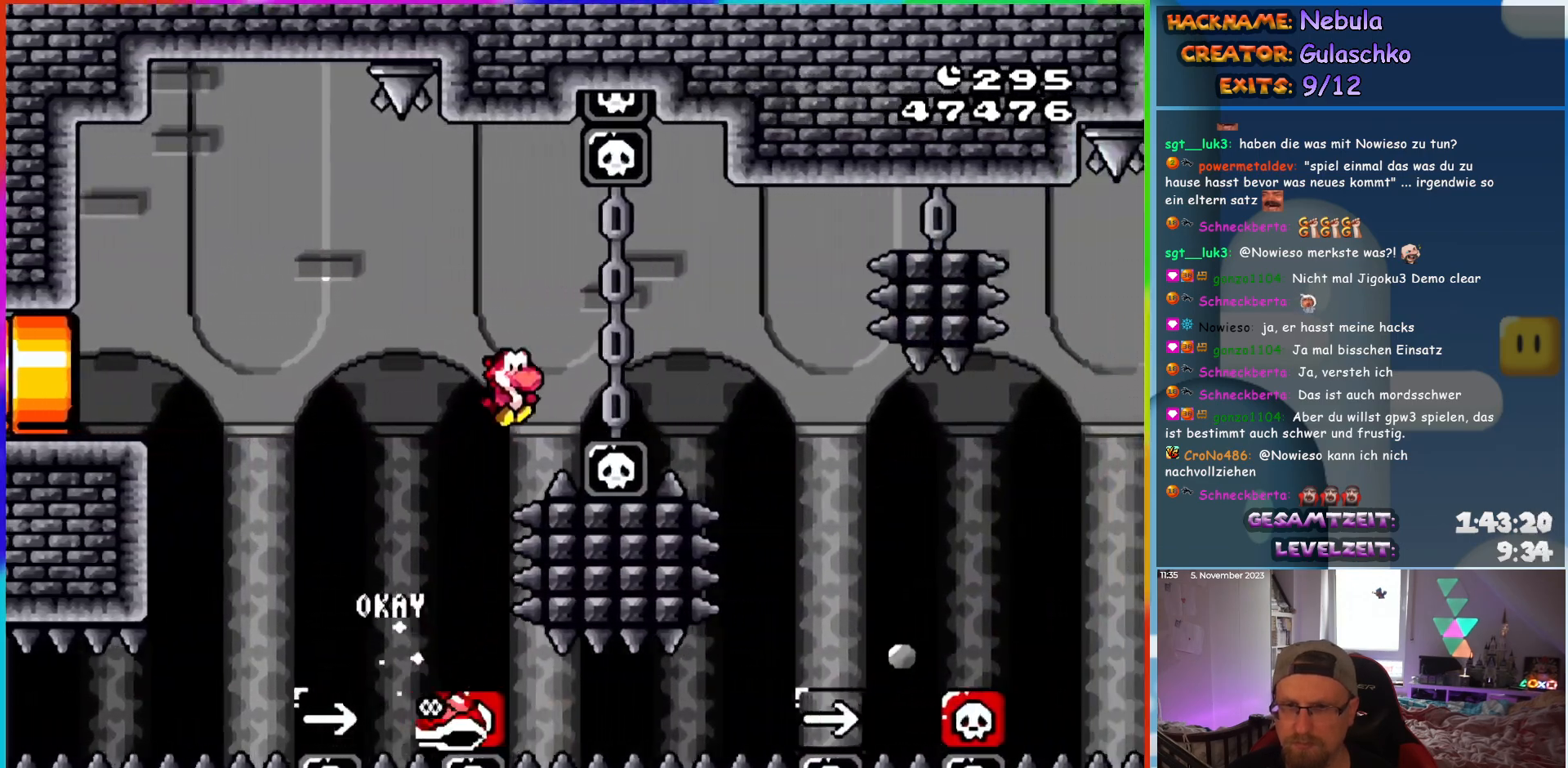
{"buttons": ["B", "Y", "DPAD_RIGHT"], "events": [[400, "B", "up"], [483, "B", "down"]]}
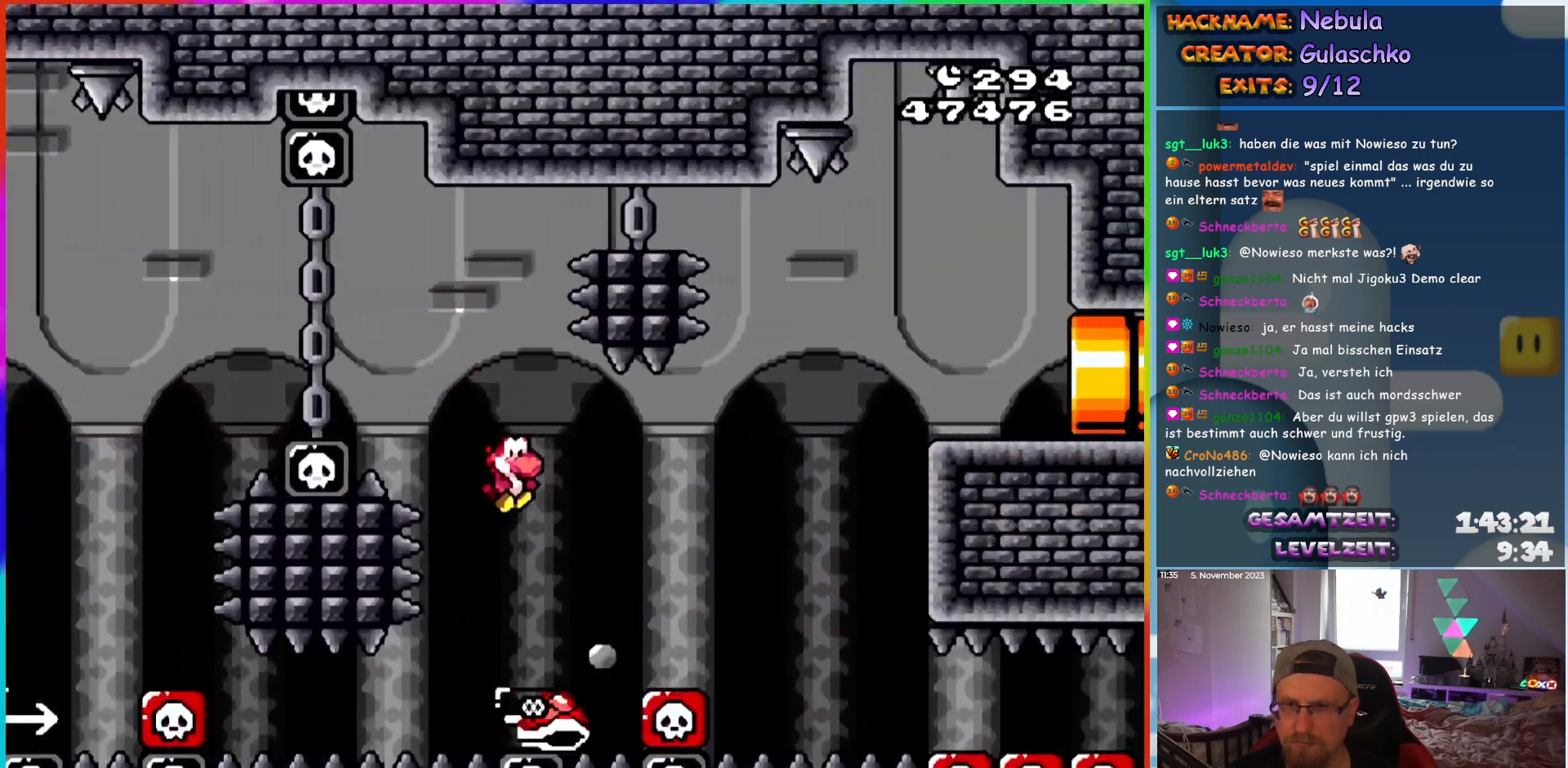
{"buttons": ["B", "Y", "DPAD_RIGHT"], "events": [[133, "DPAD_UP", "down"], [150, "DPAD_UP", "up"]]}